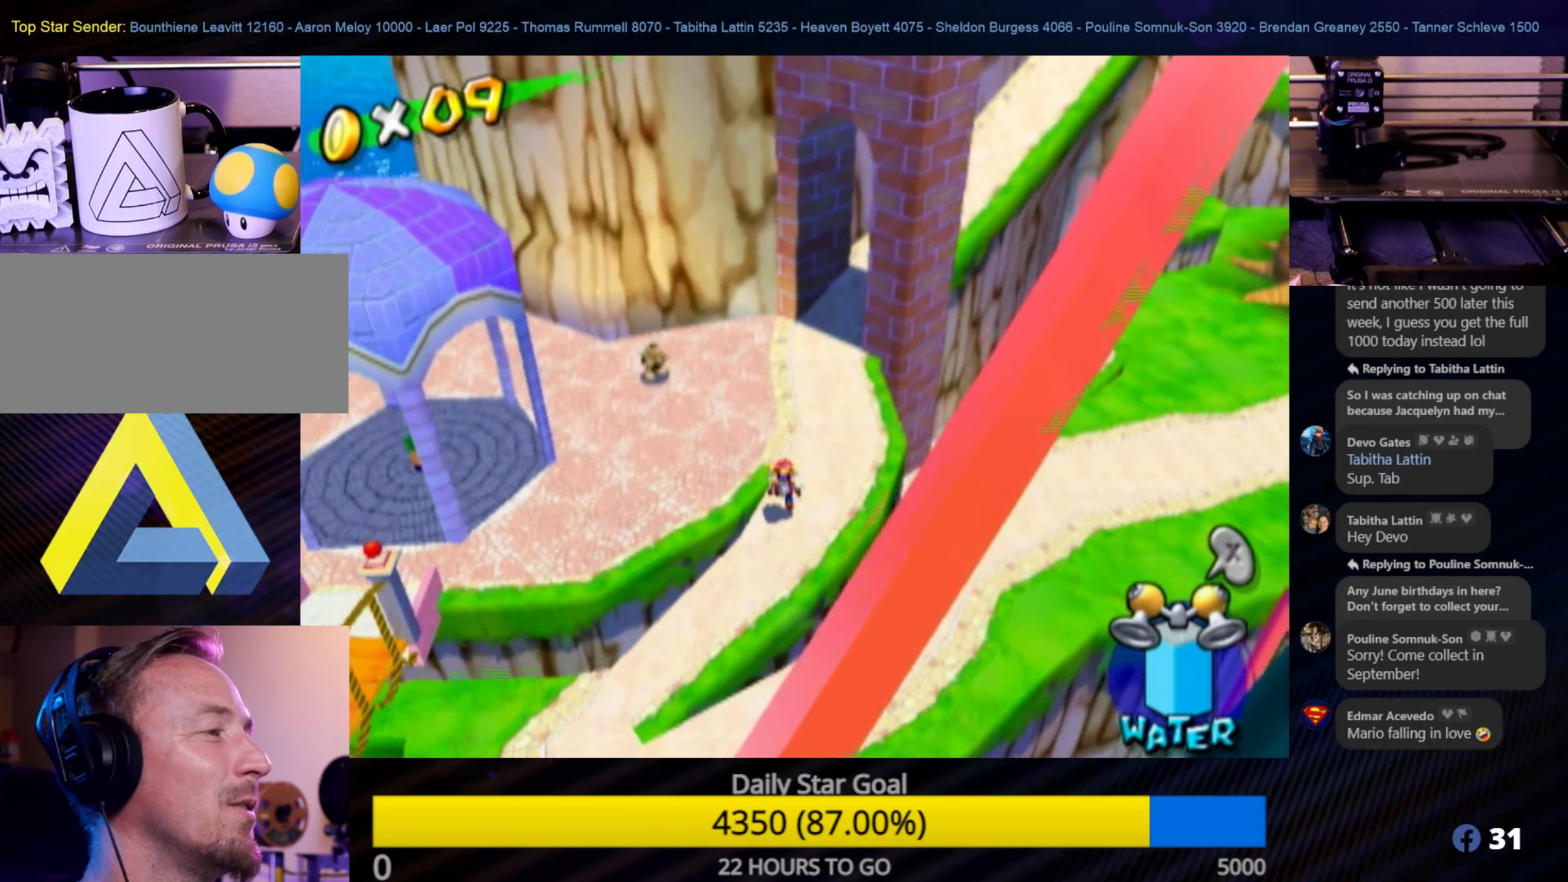
Gameplay with a controller (Nintendo layout); each line is a JSON object with the inputs held at the frame after it. "events" lists button and stick changes between this image and that frame as [ms after this image, input, new state], when the widget could be followed in between. Not read: L3 R3.
{"buttons": [], "left_stick": "up", "right_stick": "center", "events": [[67, "right_stick", "left"], [467, "right_stick", "center"]]}
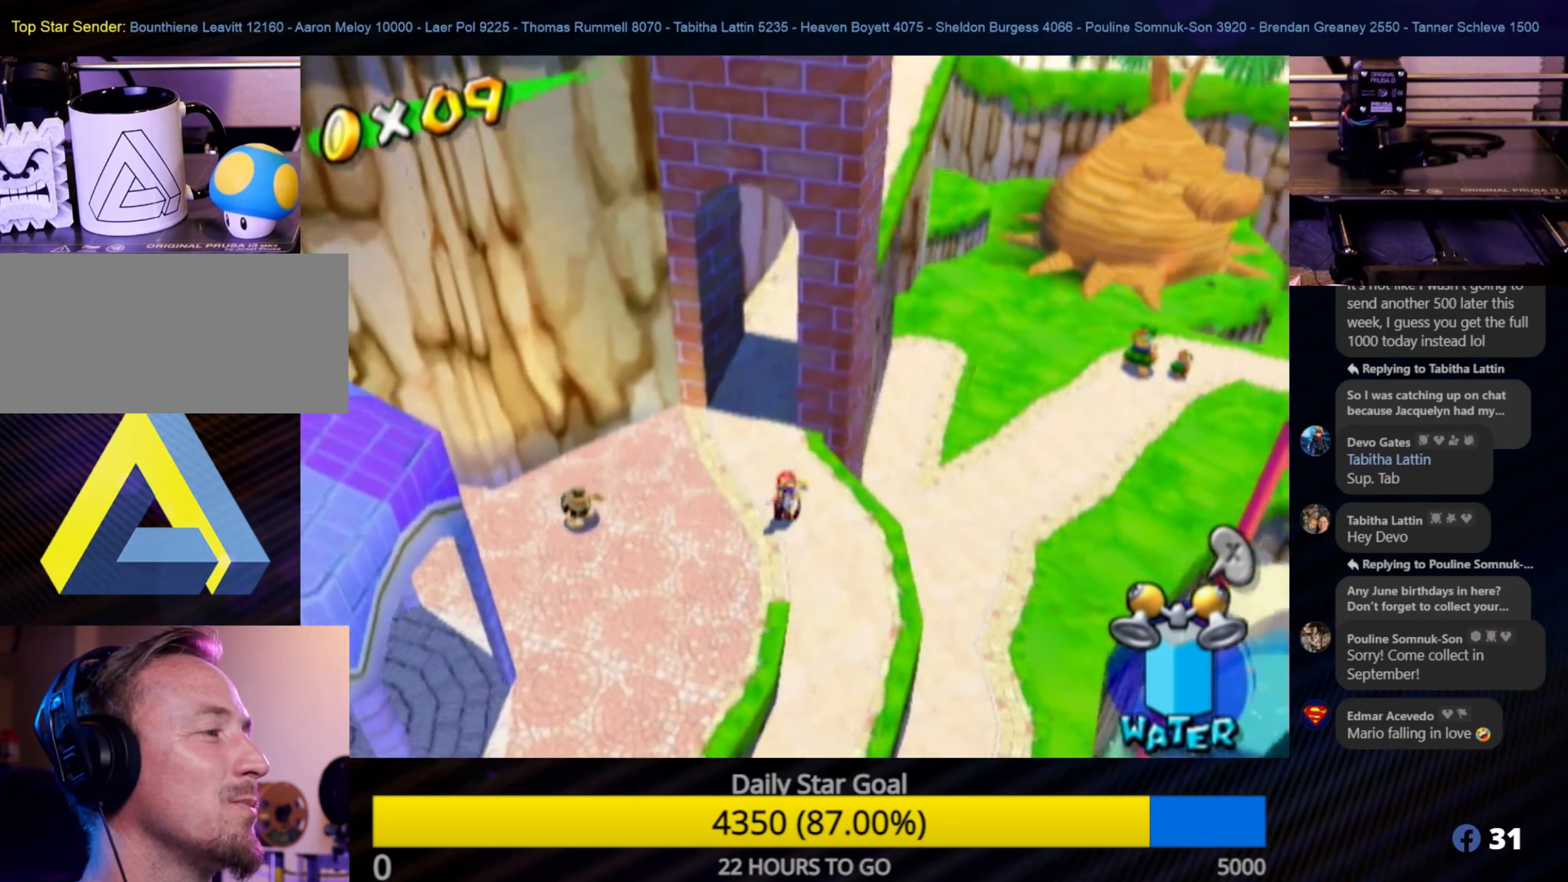
{"buttons": [], "left_stick": "up-left", "right_stick": "center", "events": [[250, "left_stick", "up-left"]]}
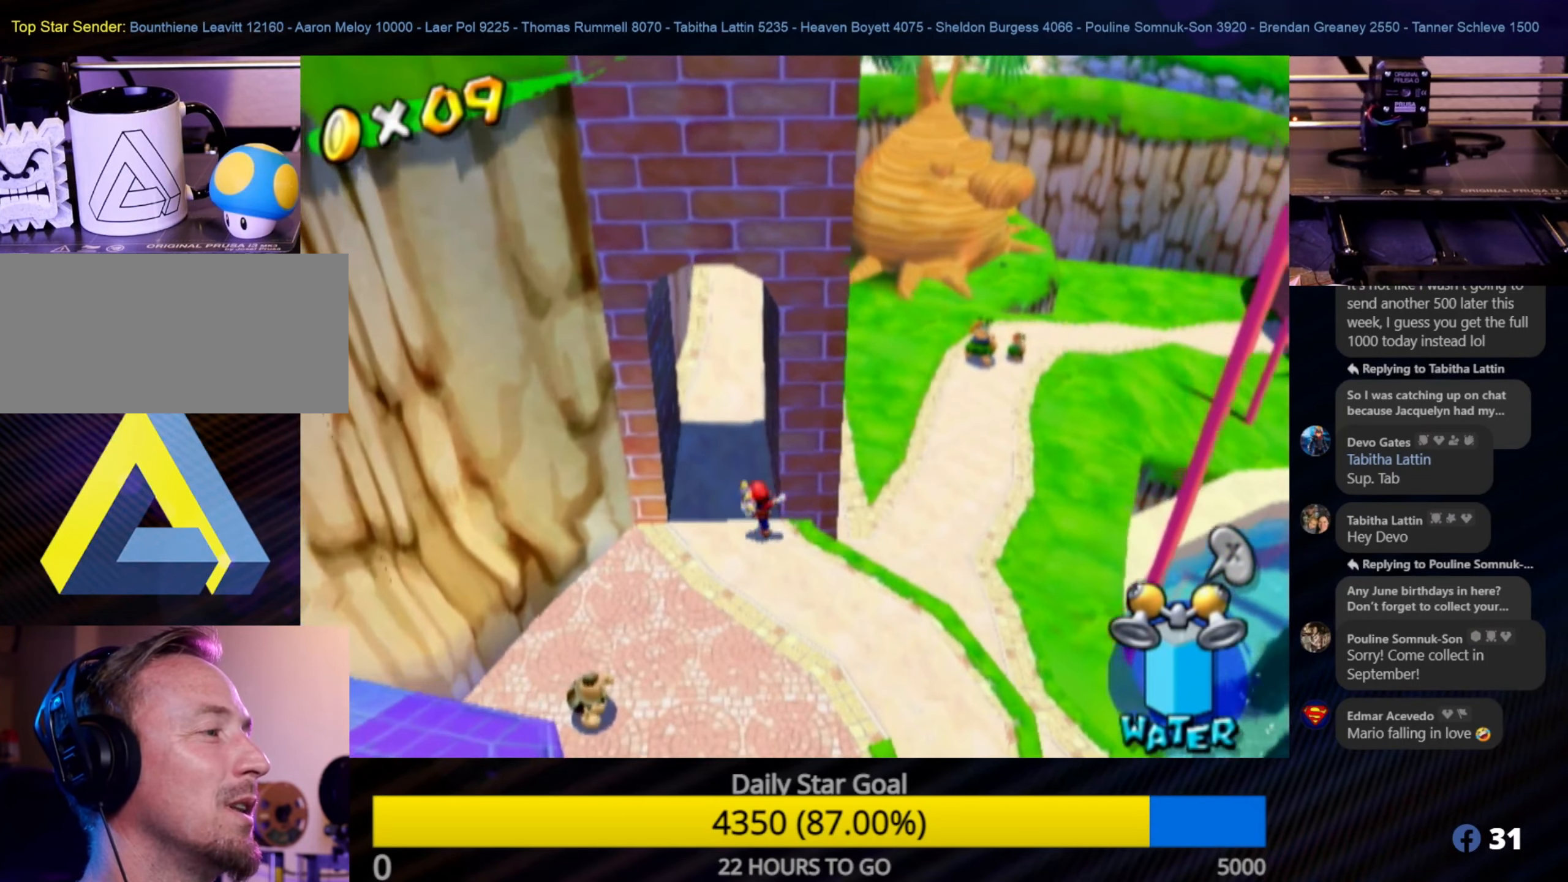
{"buttons": [], "left_stick": "up", "right_stick": "center", "events": [[150, "left_stick", "up"]]}
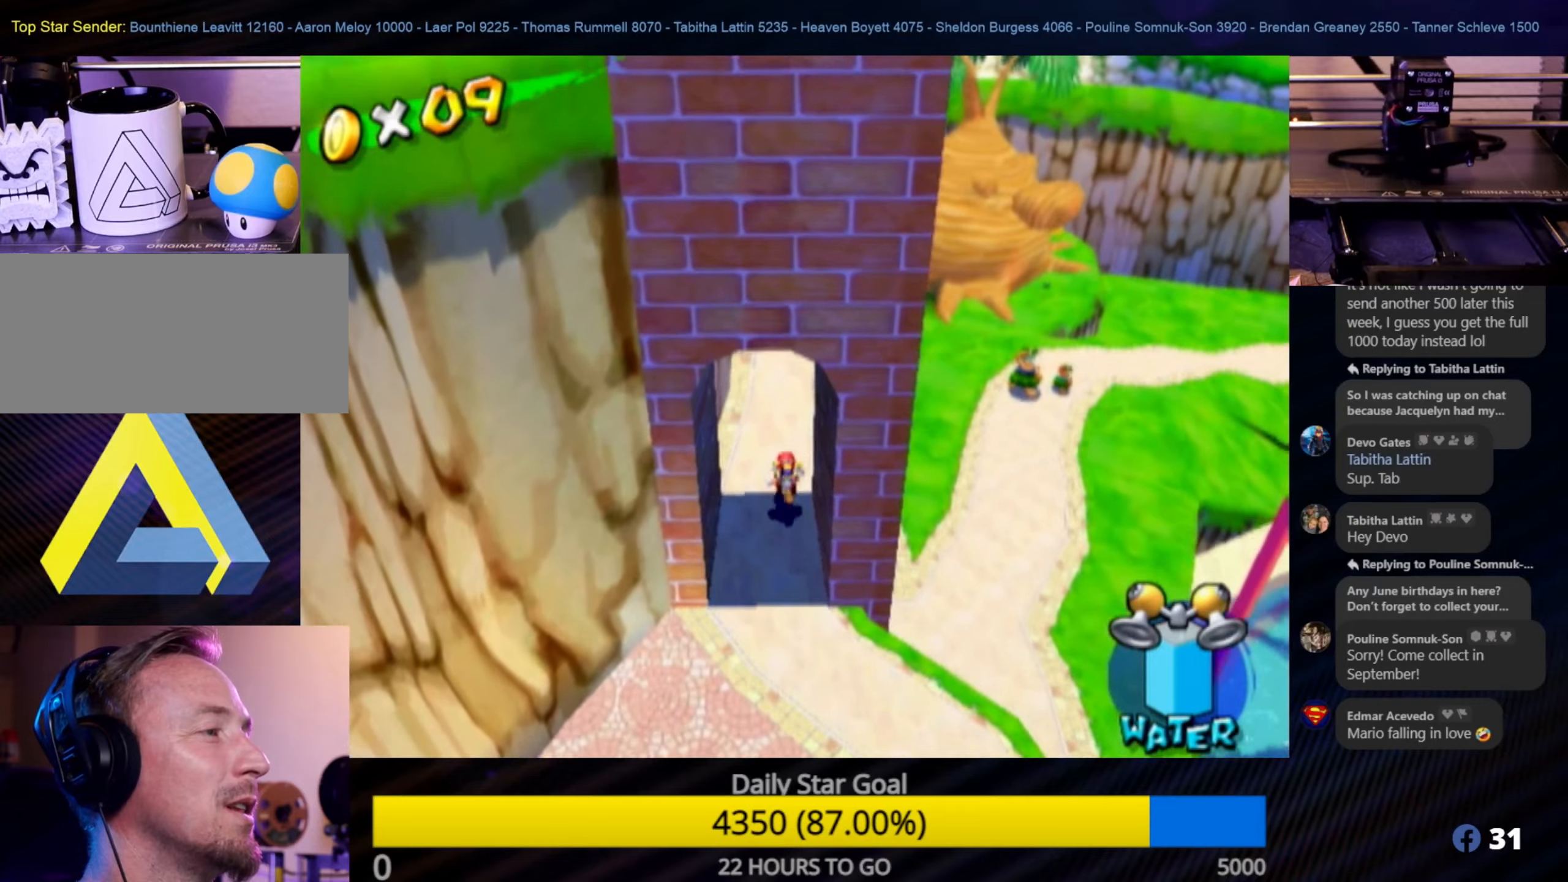
{"buttons": [], "left_stick": "up", "right_stick": "down", "events": [[383, "right_stick", "down"]]}
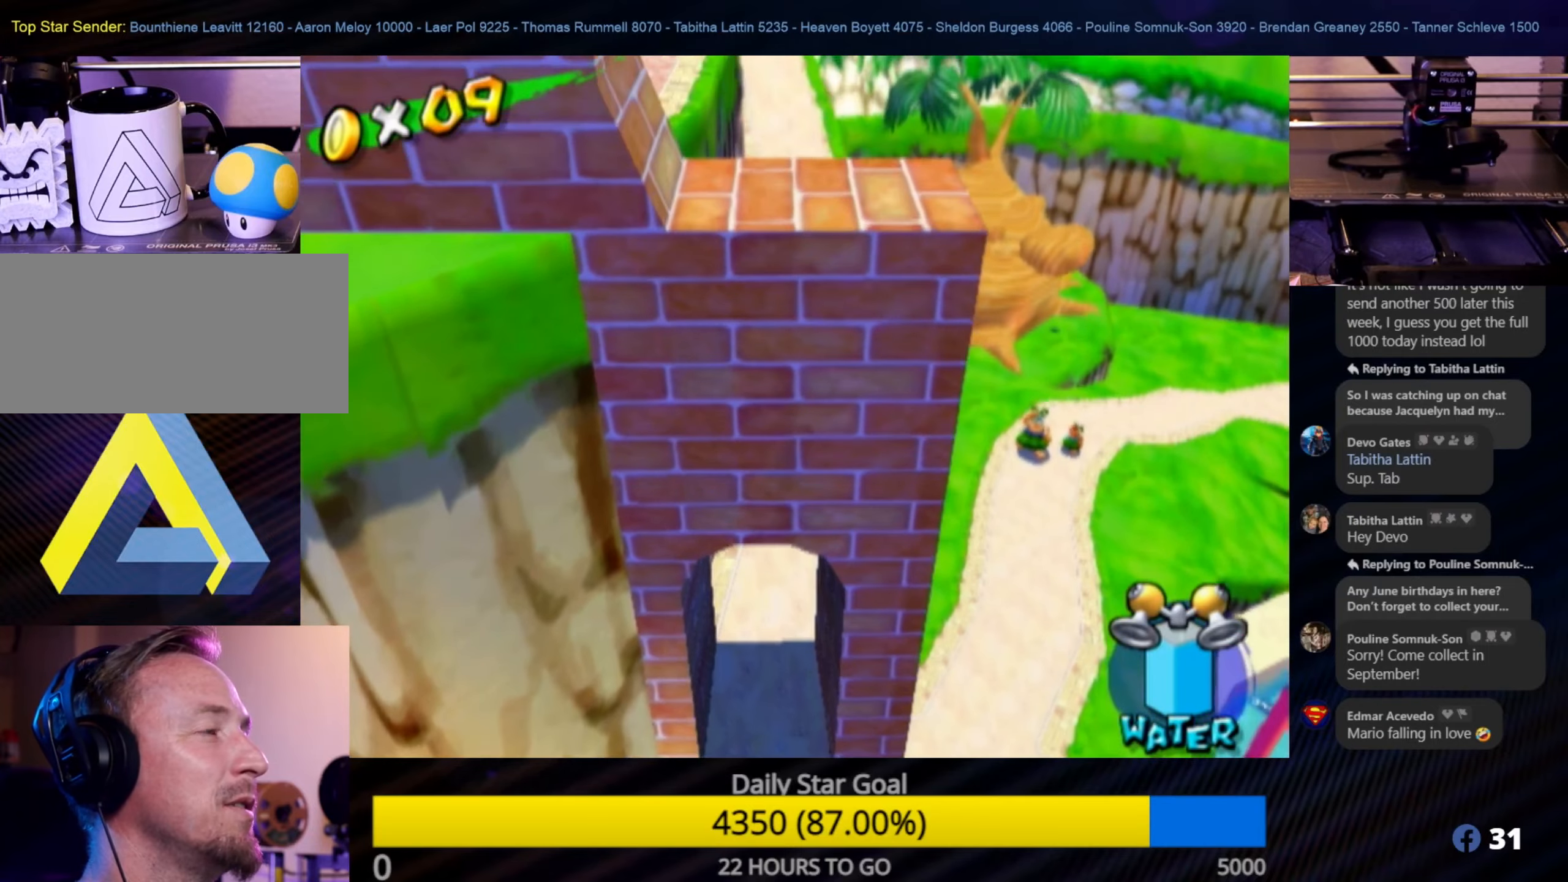
{"buttons": [], "left_stick": "up", "right_stick": "center", "events": [[83, "right_stick", "center"]]}
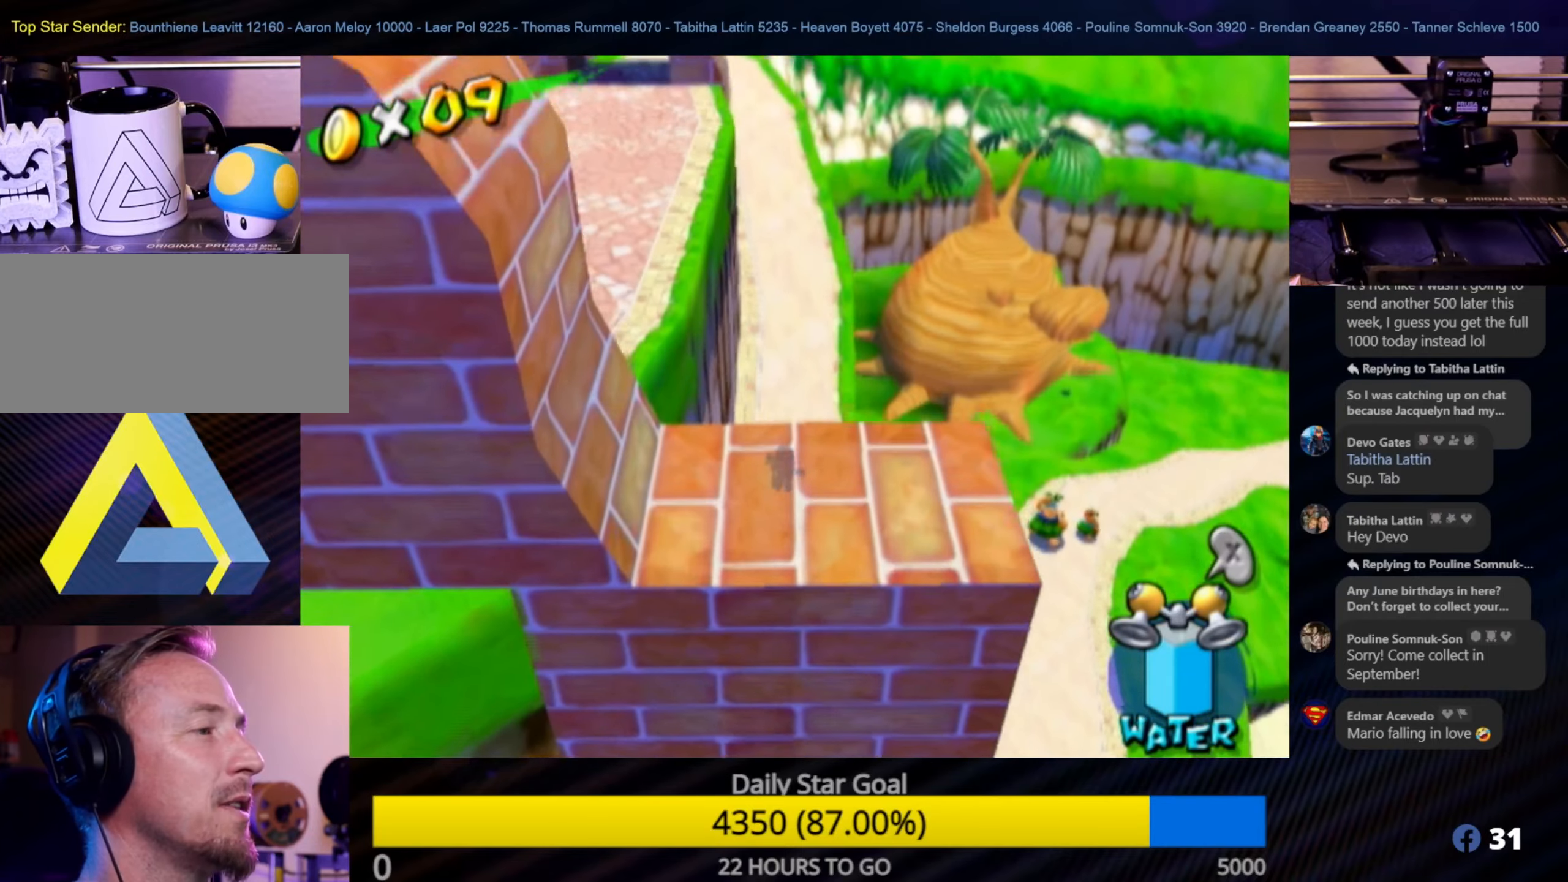
{"buttons": [], "left_stick": "up", "right_stick": "center", "events": []}
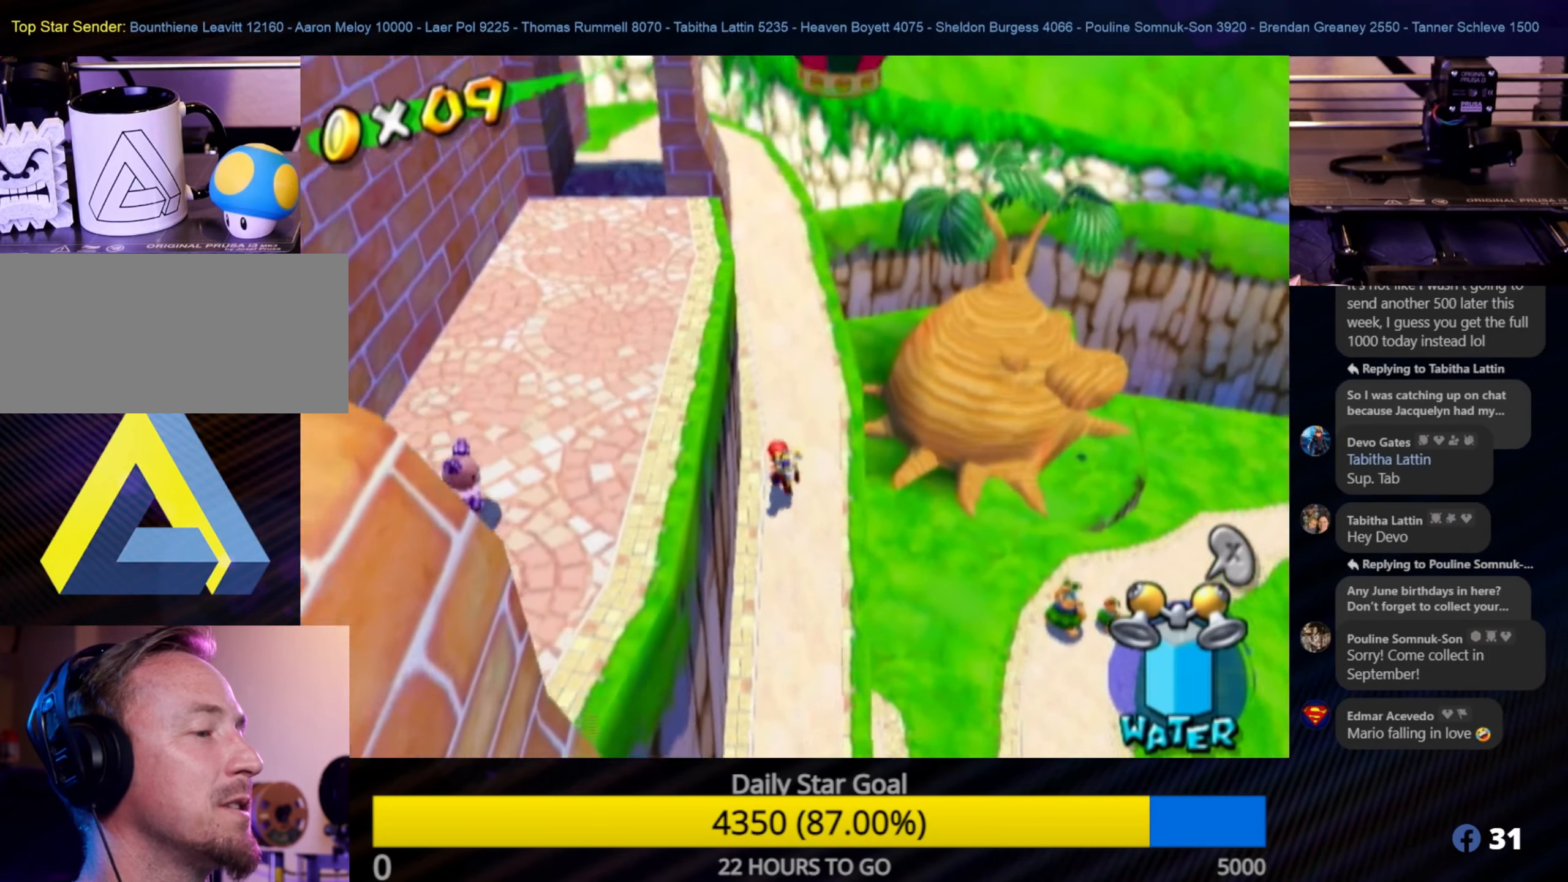
{"buttons": [], "left_stick": "up", "right_stick": "center", "events": []}
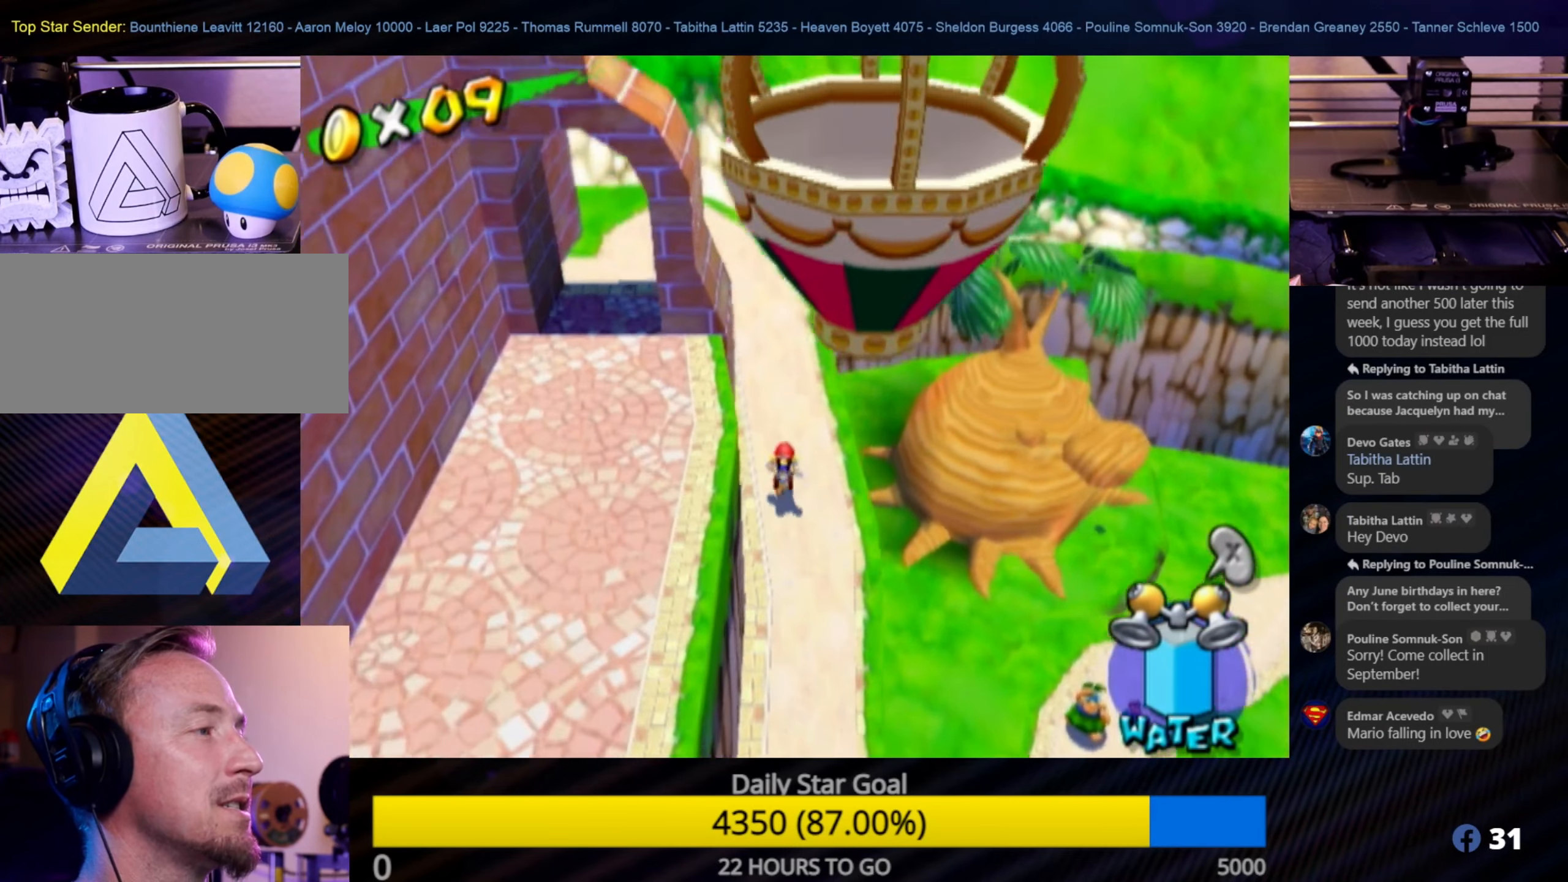
{"buttons": [], "left_stick": "up-left", "right_stick": "center", "events": [[150, "left_stick", "up-left"]]}
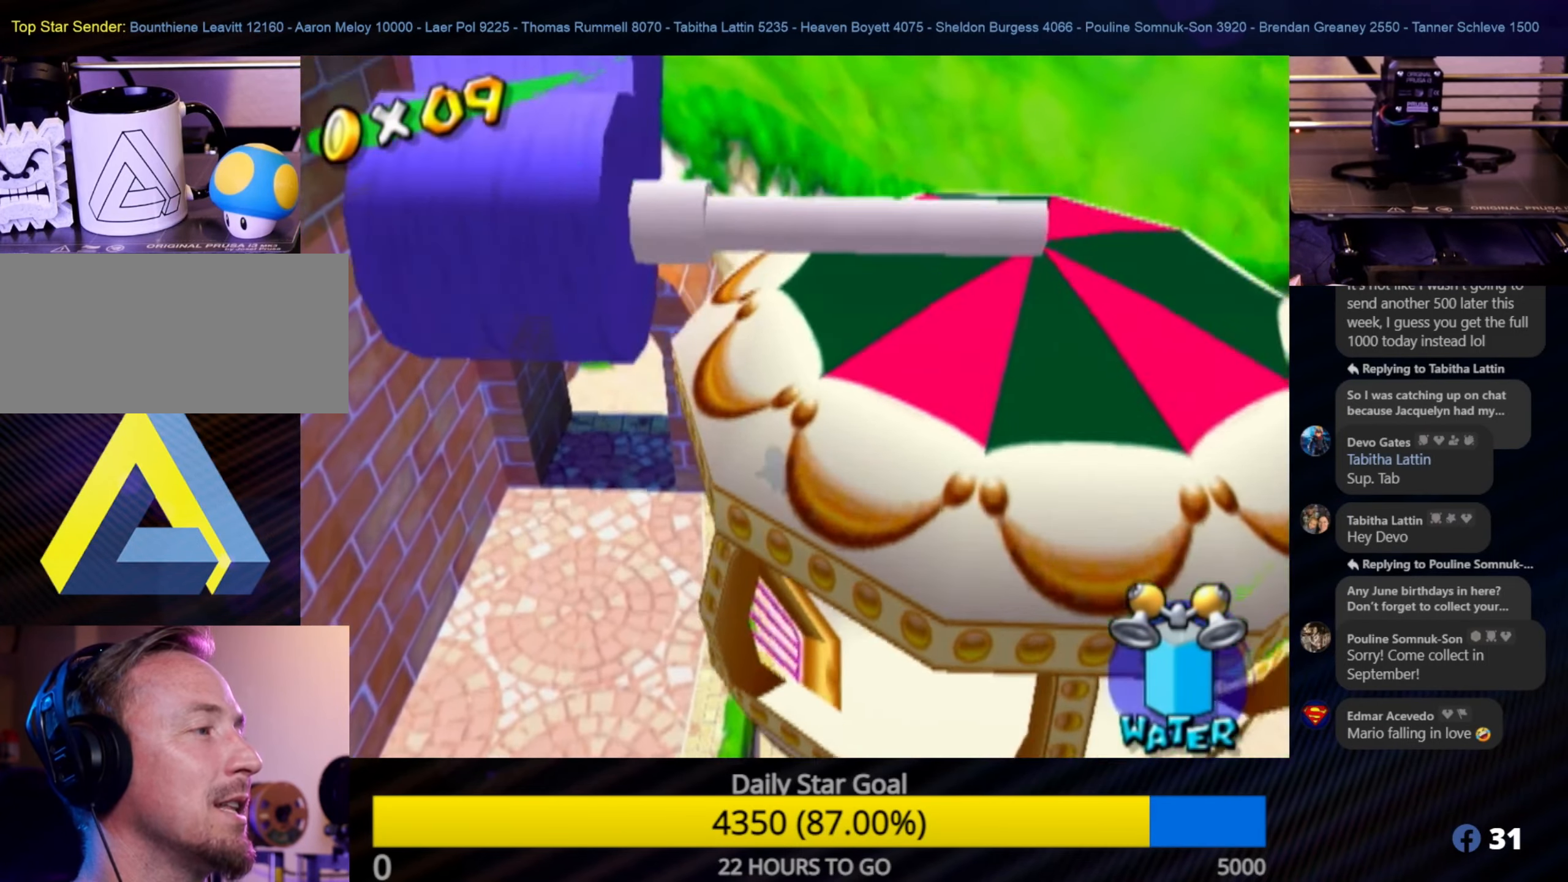
{"buttons": [], "left_stick": "up-left", "right_stick": "center", "events": []}
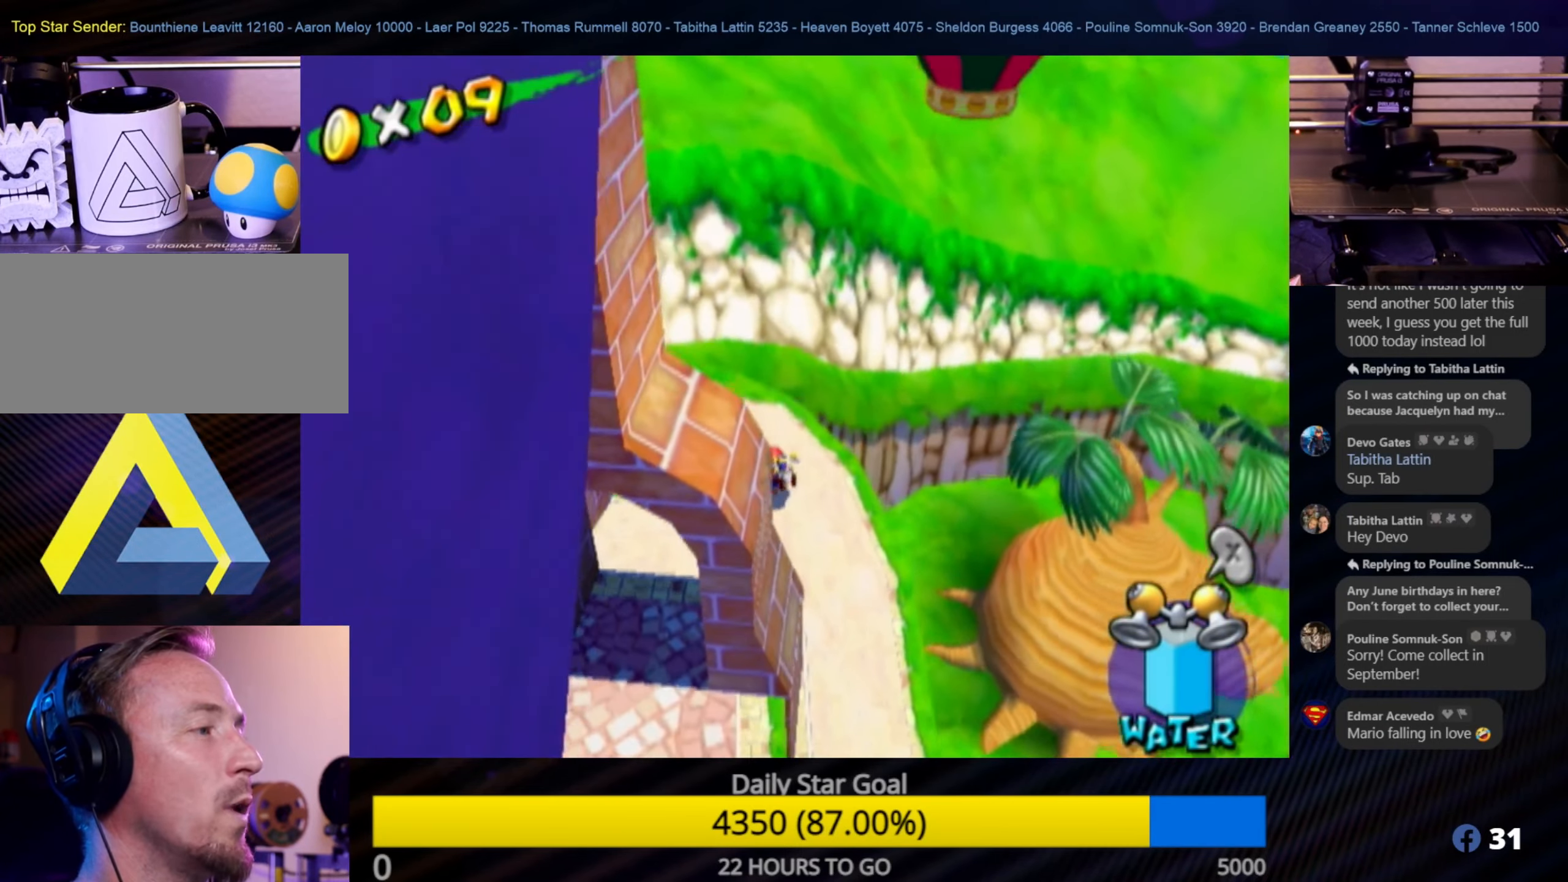
{"buttons": ["Y"], "left_stick": "center", "right_stick": "center", "events": [[50, "left_stick", "down-right"], [200, "left_stick", "down"], [300, "left_stick", "center"], [416, "Y", "down"]]}
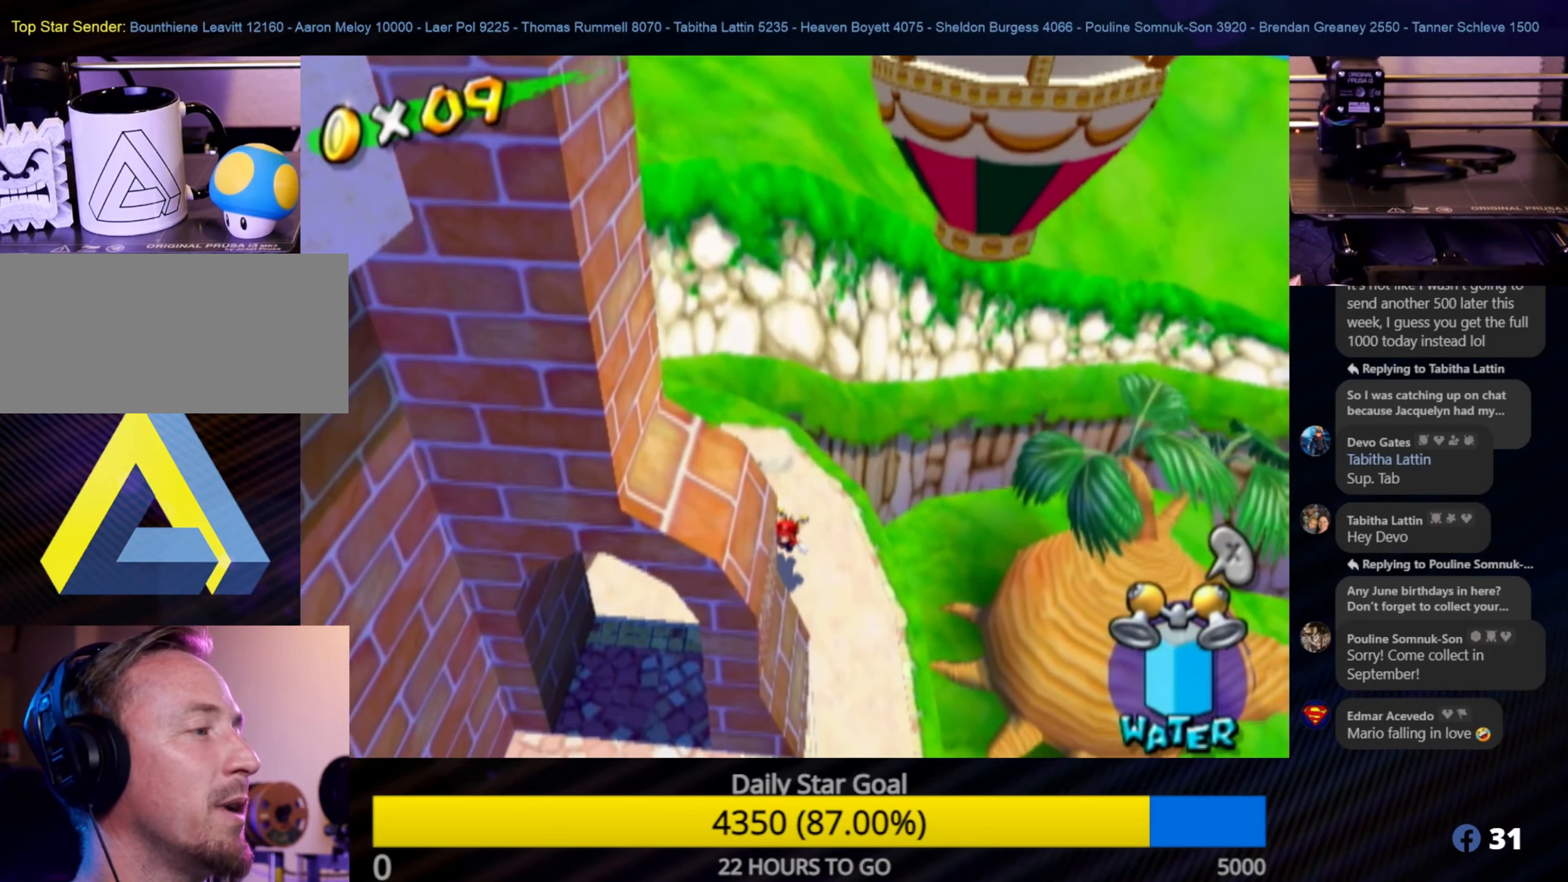
{"buttons": [], "left_stick": "center", "right_stick": "center", "events": [[50, "Y", "up"]]}
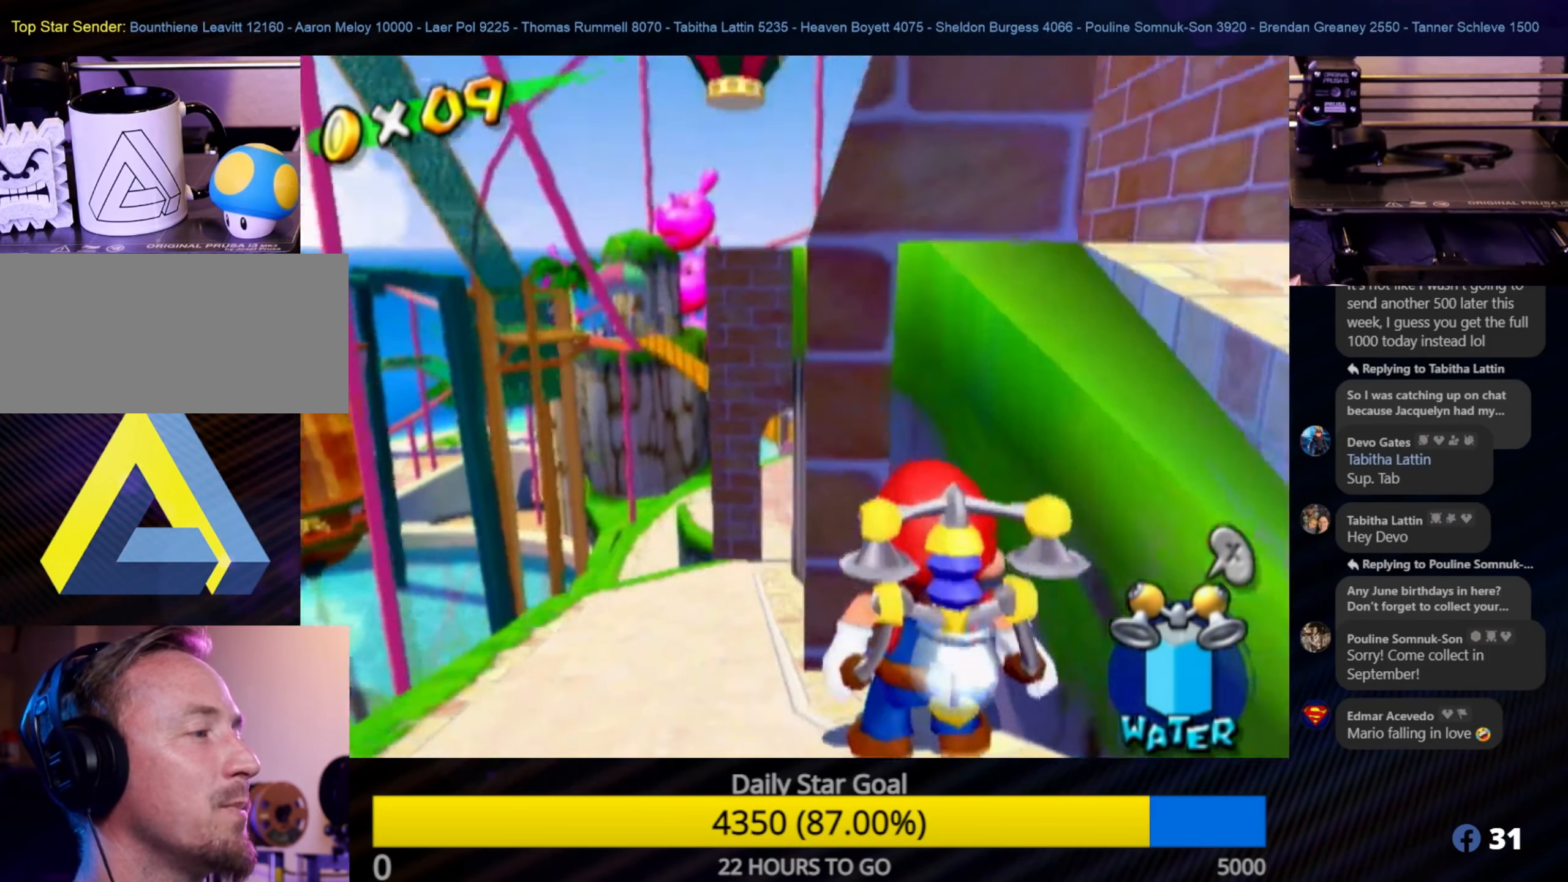
{"buttons": [], "left_stick": "center", "right_stick": "center", "events": [[16, "left_stick", "down-left"], [150, "left_stick", "left"], [366, "left_stick", "center"]]}
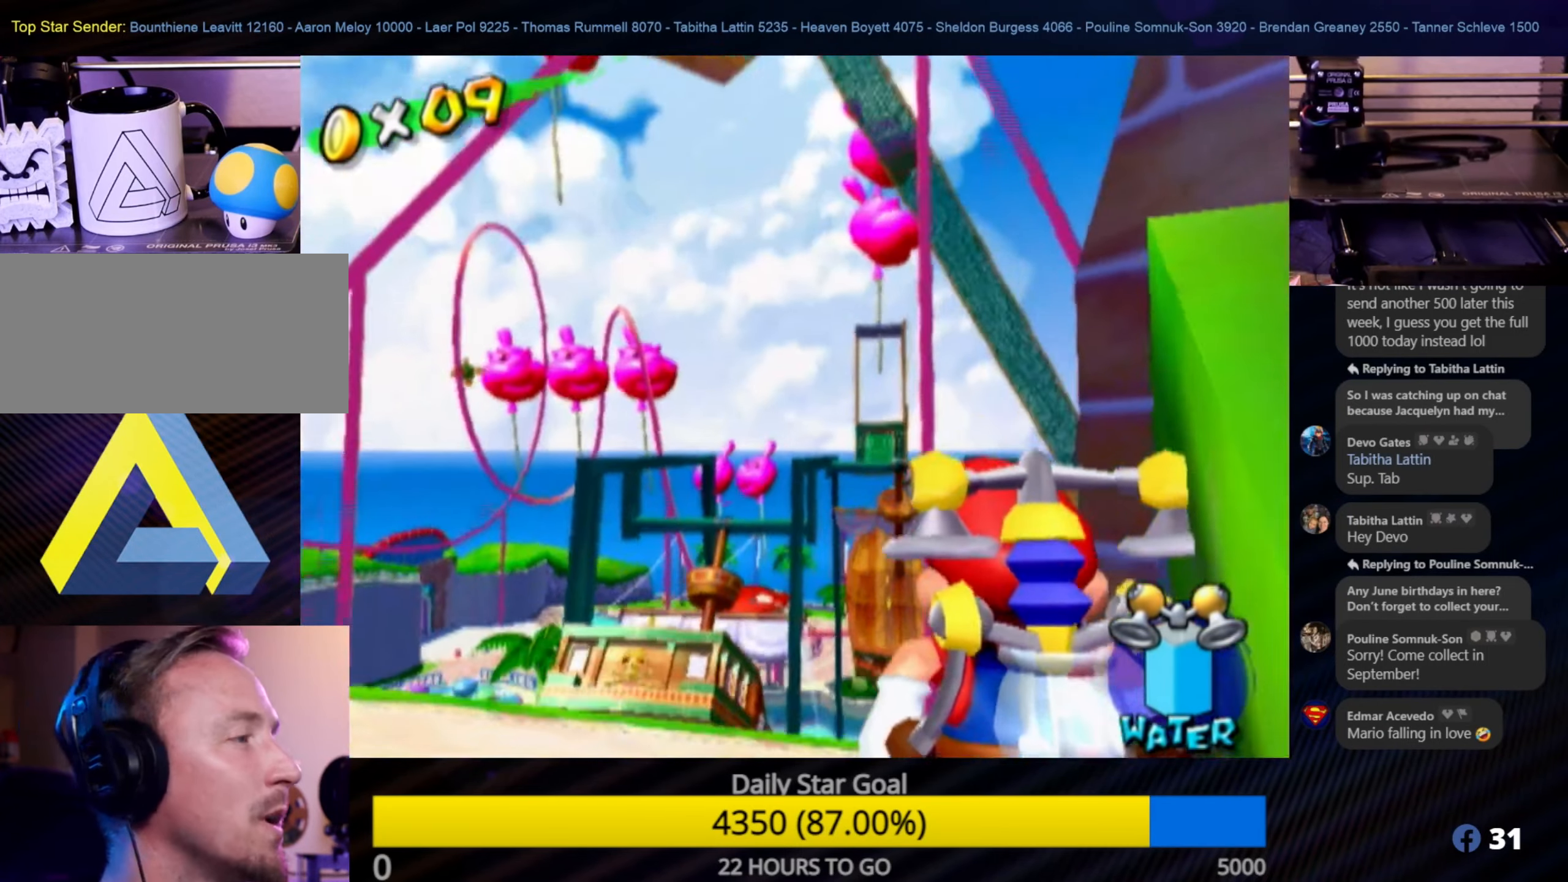
{"buttons": [], "left_stick": "down", "right_stick": "center", "events": [[133, "left_stick", "up"], [233, "left_stick", "center"], [483, "left_stick", "down"]]}
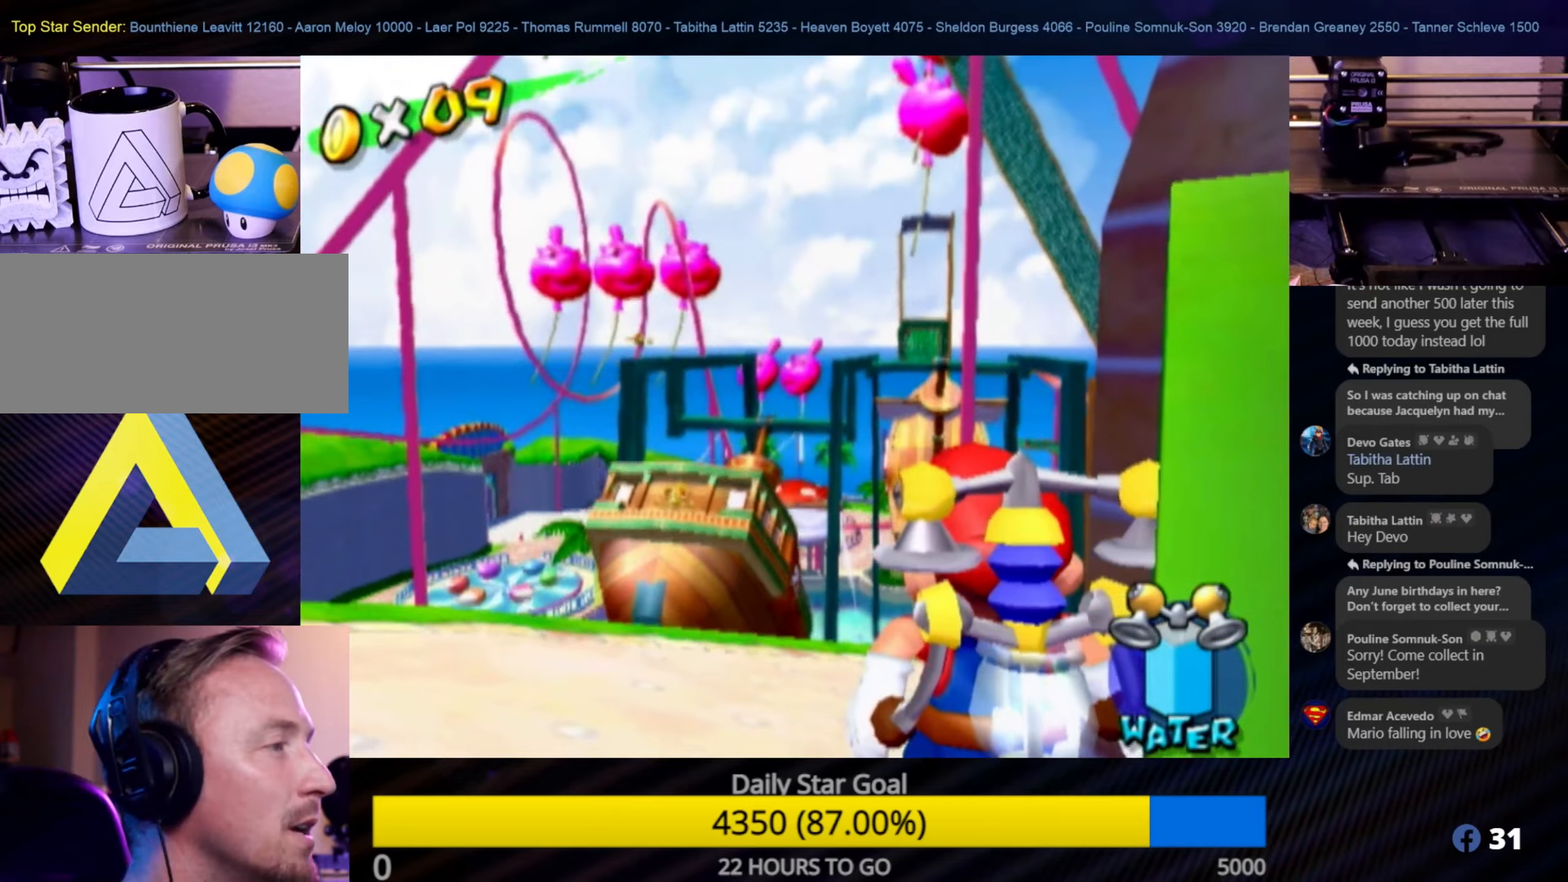
{"buttons": [], "left_stick": "center", "right_stick": "center", "events": [[167, "left_stick", "center"]]}
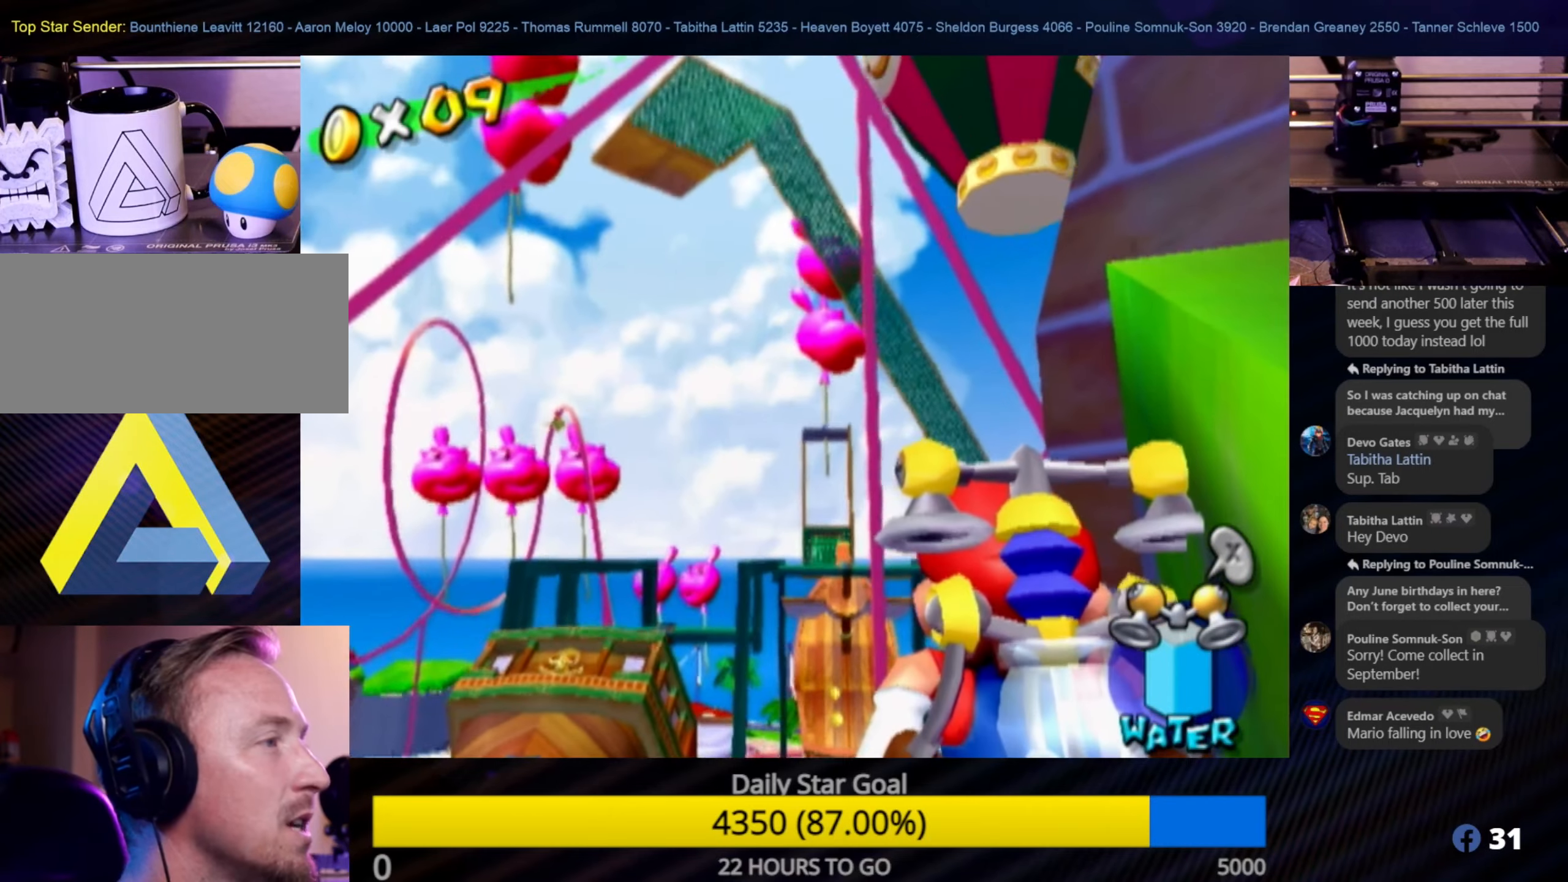
{"buttons": [], "left_stick": "center", "right_stick": "center", "events": [[350, "left_stick", "down"], [433, "left_stick", "center"]]}
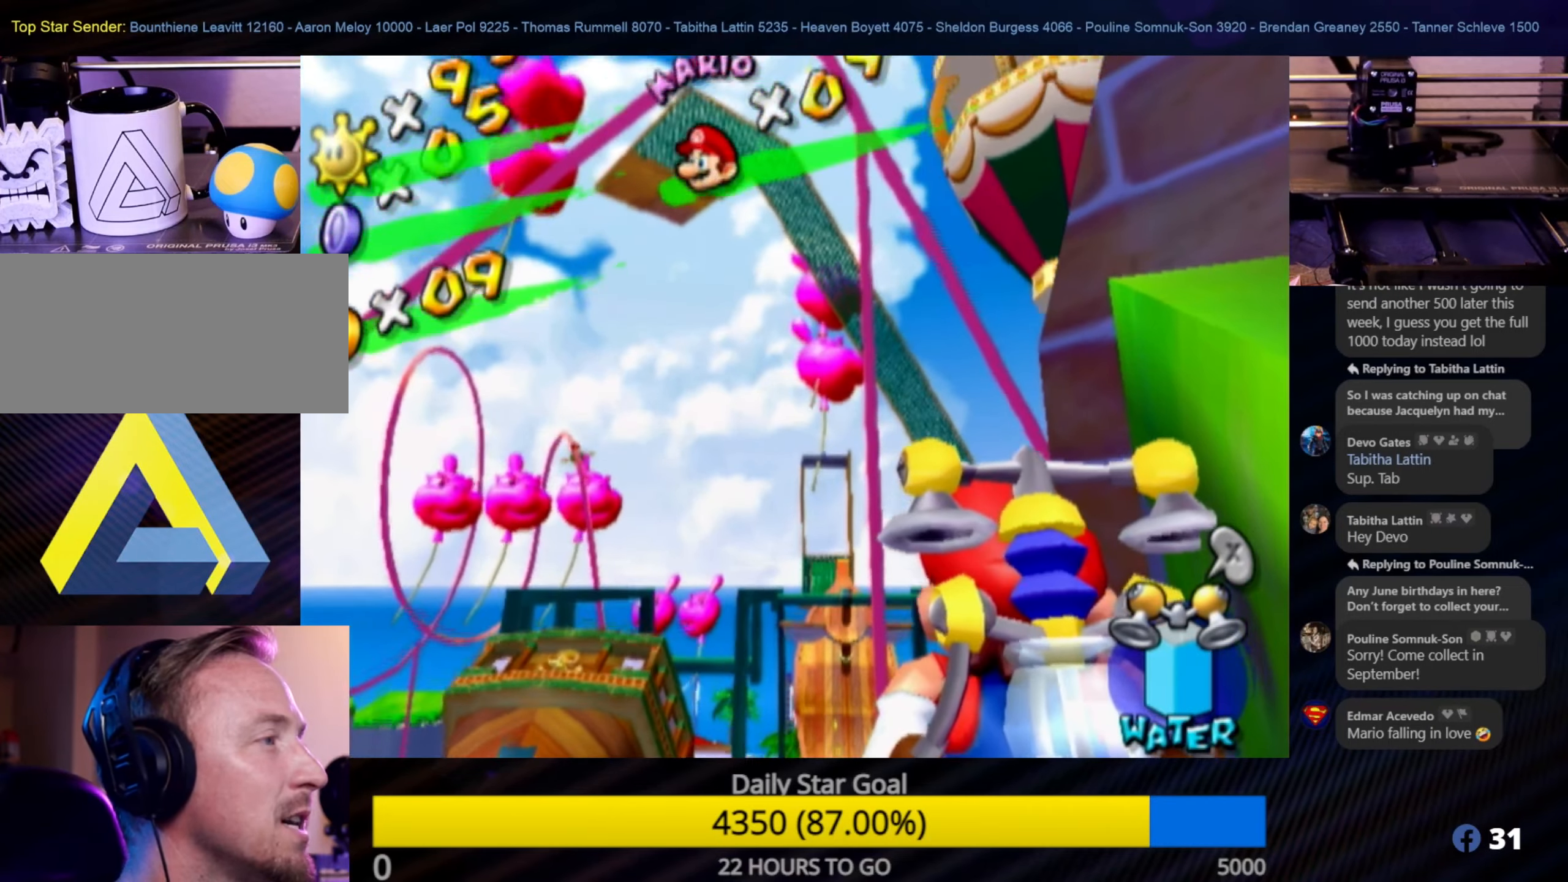
{"buttons": [], "left_stick": "center", "right_stick": "center", "events": [[283, "left_stick", "down"], [467, "left_stick", "center"]]}
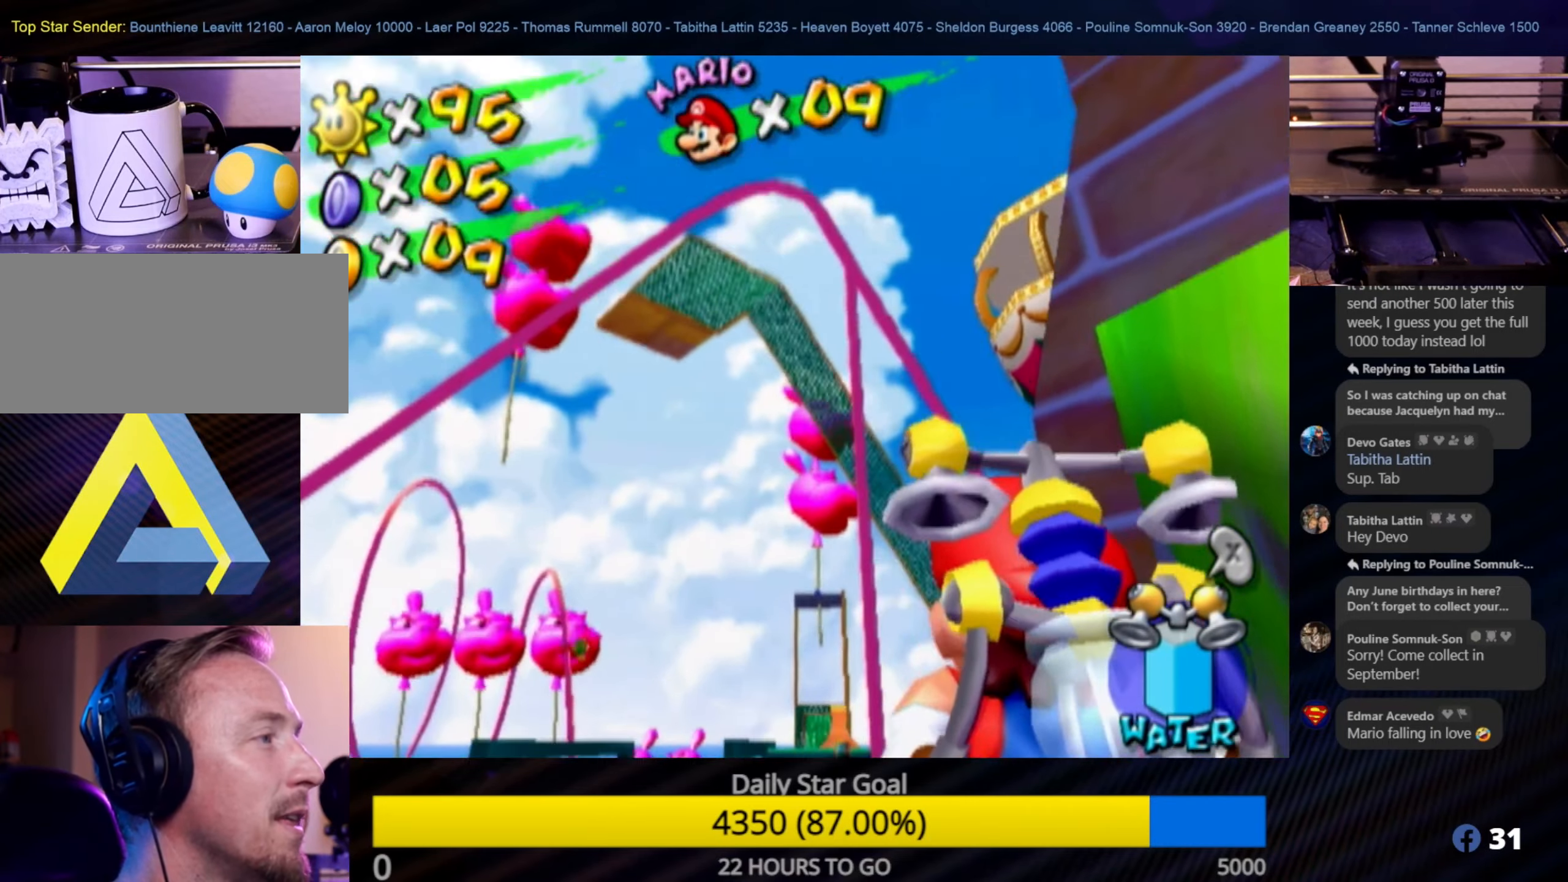
{"buttons": [], "left_stick": "up", "right_stick": "center", "events": [[500, "left_stick", "up"]]}
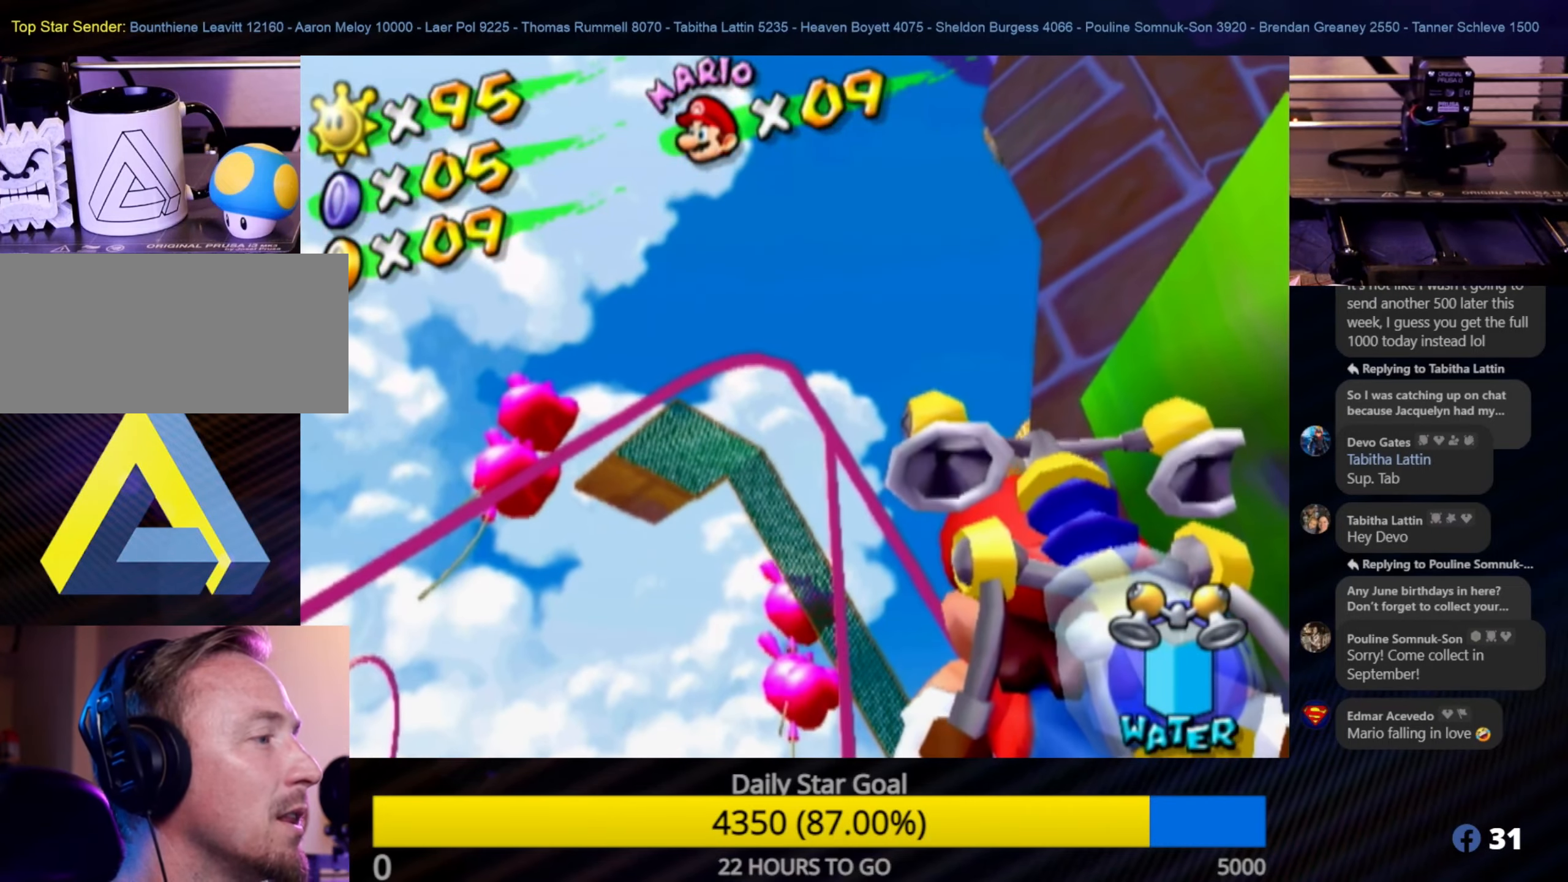
{"buttons": ["A"], "left_stick": "center", "right_stick": "center", "events": [[117, "left_stick", "center"], [433, "A", "down"]]}
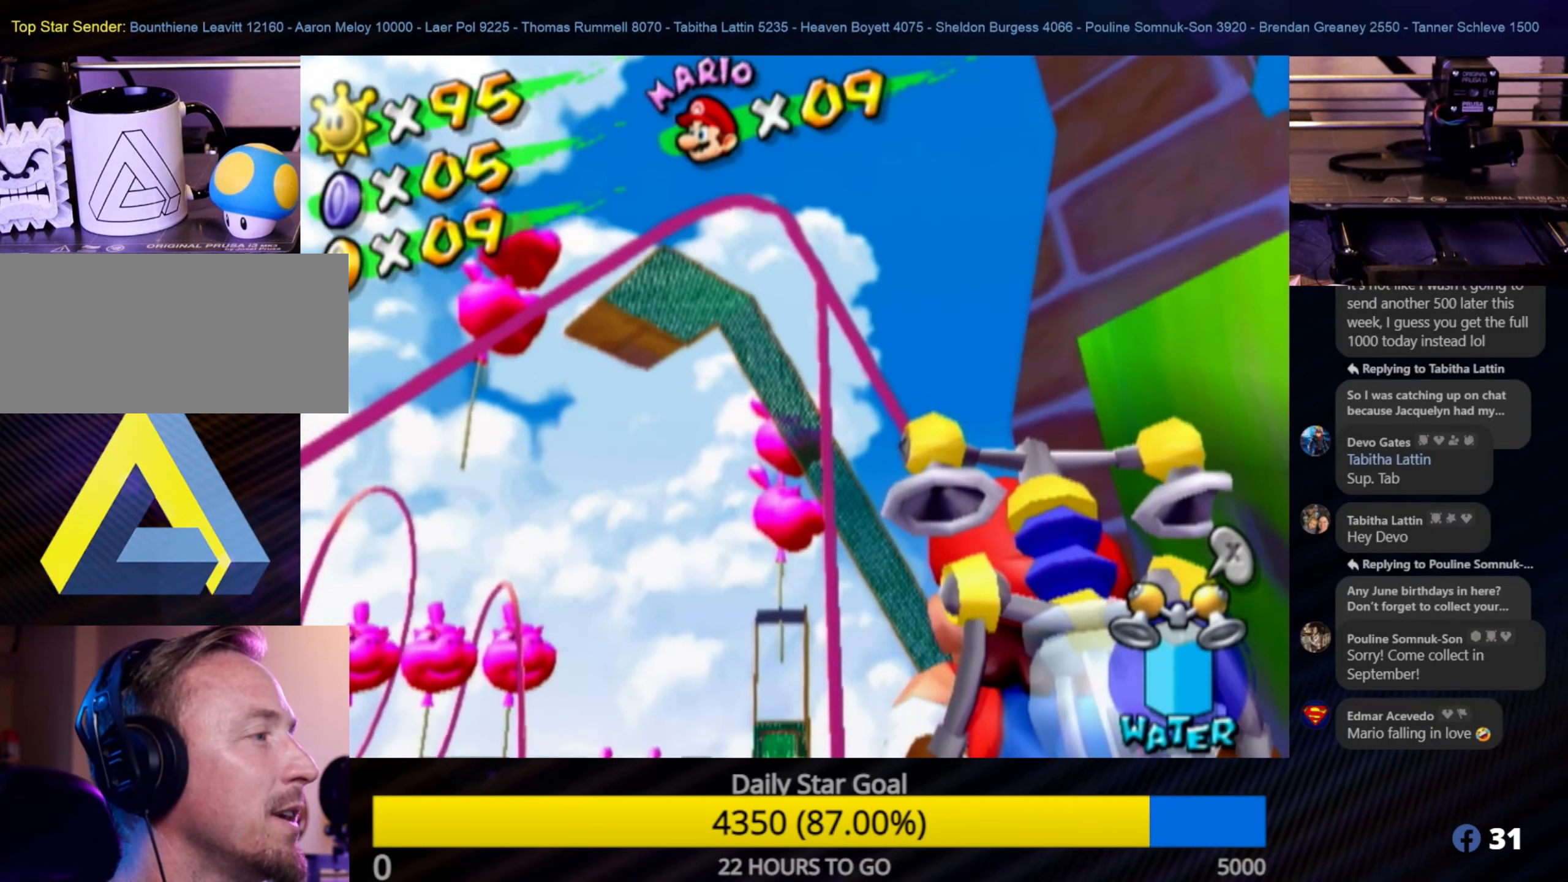
{"buttons": [], "left_stick": "down", "right_stick": "center", "events": [[100, "A", "up"], [367, "left_stick", "down"]]}
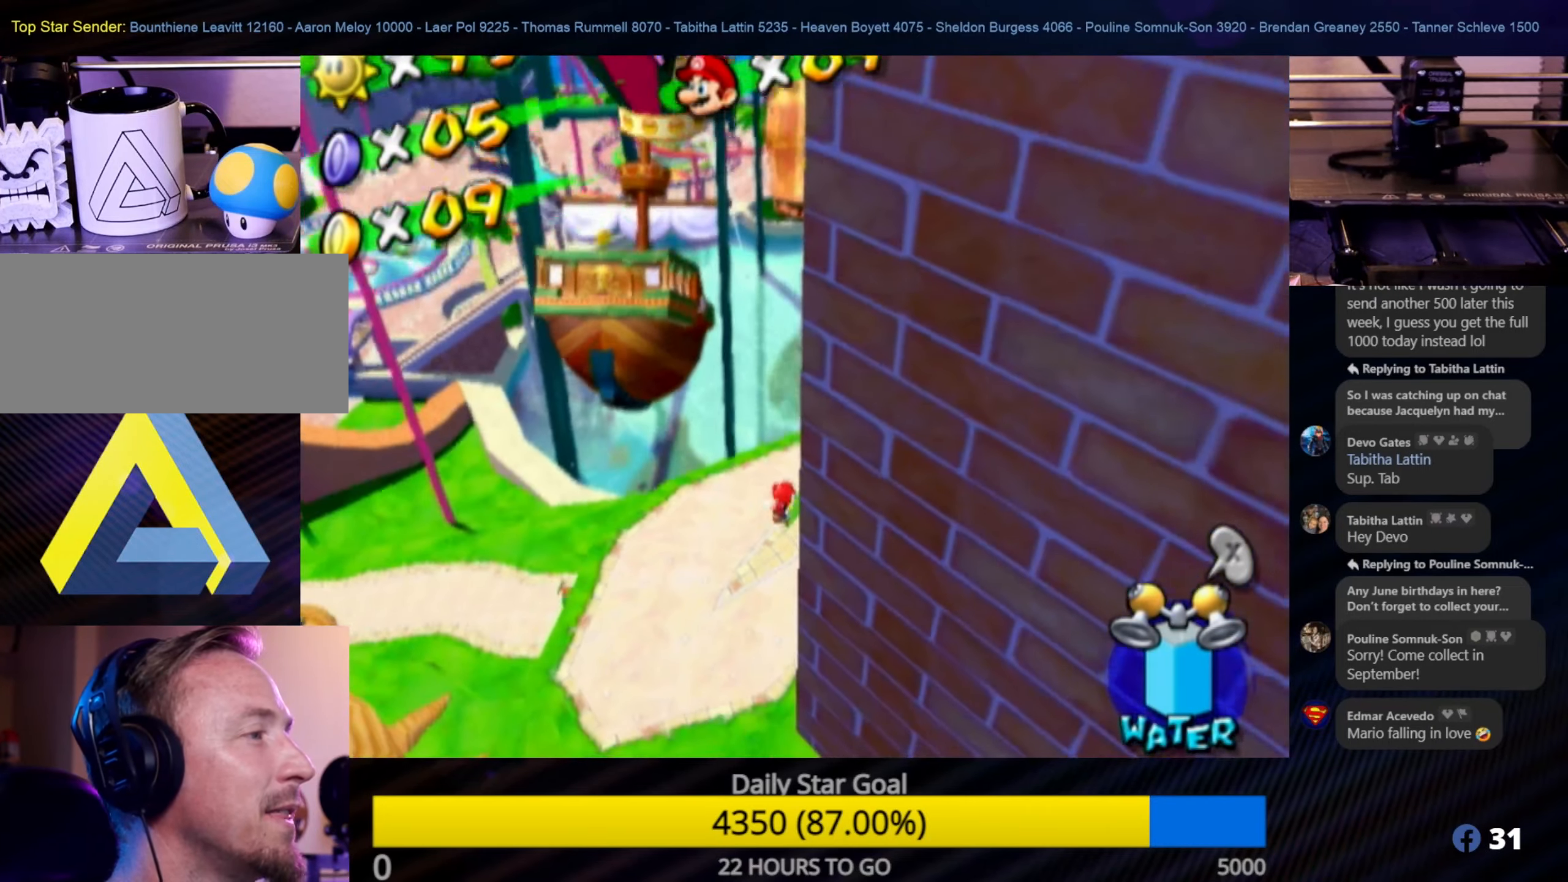
{"buttons": [], "left_stick": "center", "right_stick": "left", "events": [[200, "left_stick", "center"], [417, "right_stick", "left"]]}
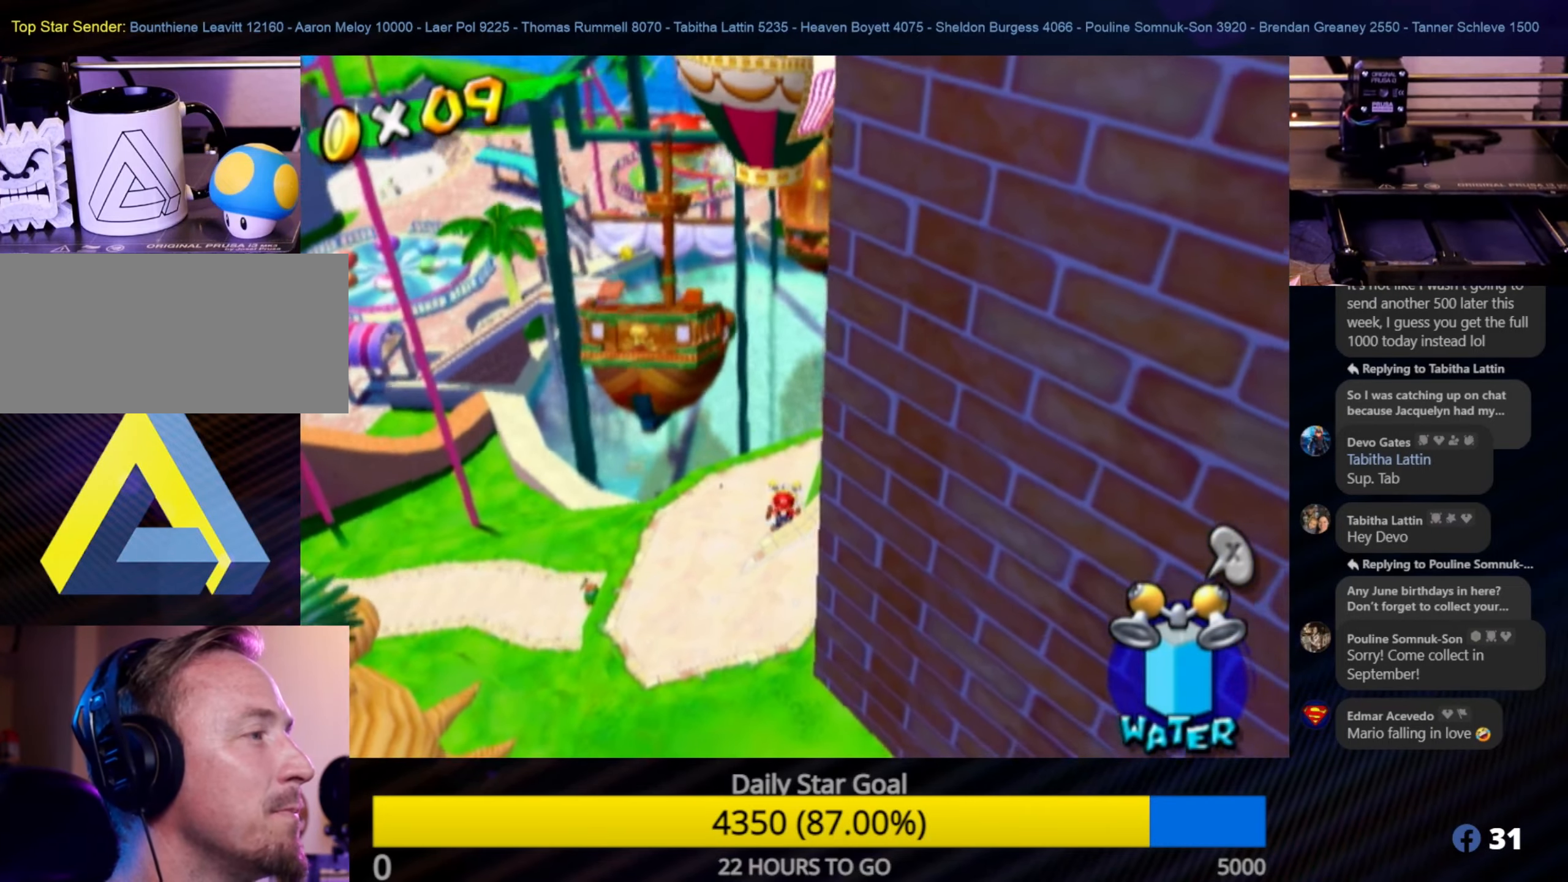
{"buttons": [], "left_stick": "center", "right_stick": "center", "events": [[417, "right_stick", "center"]]}
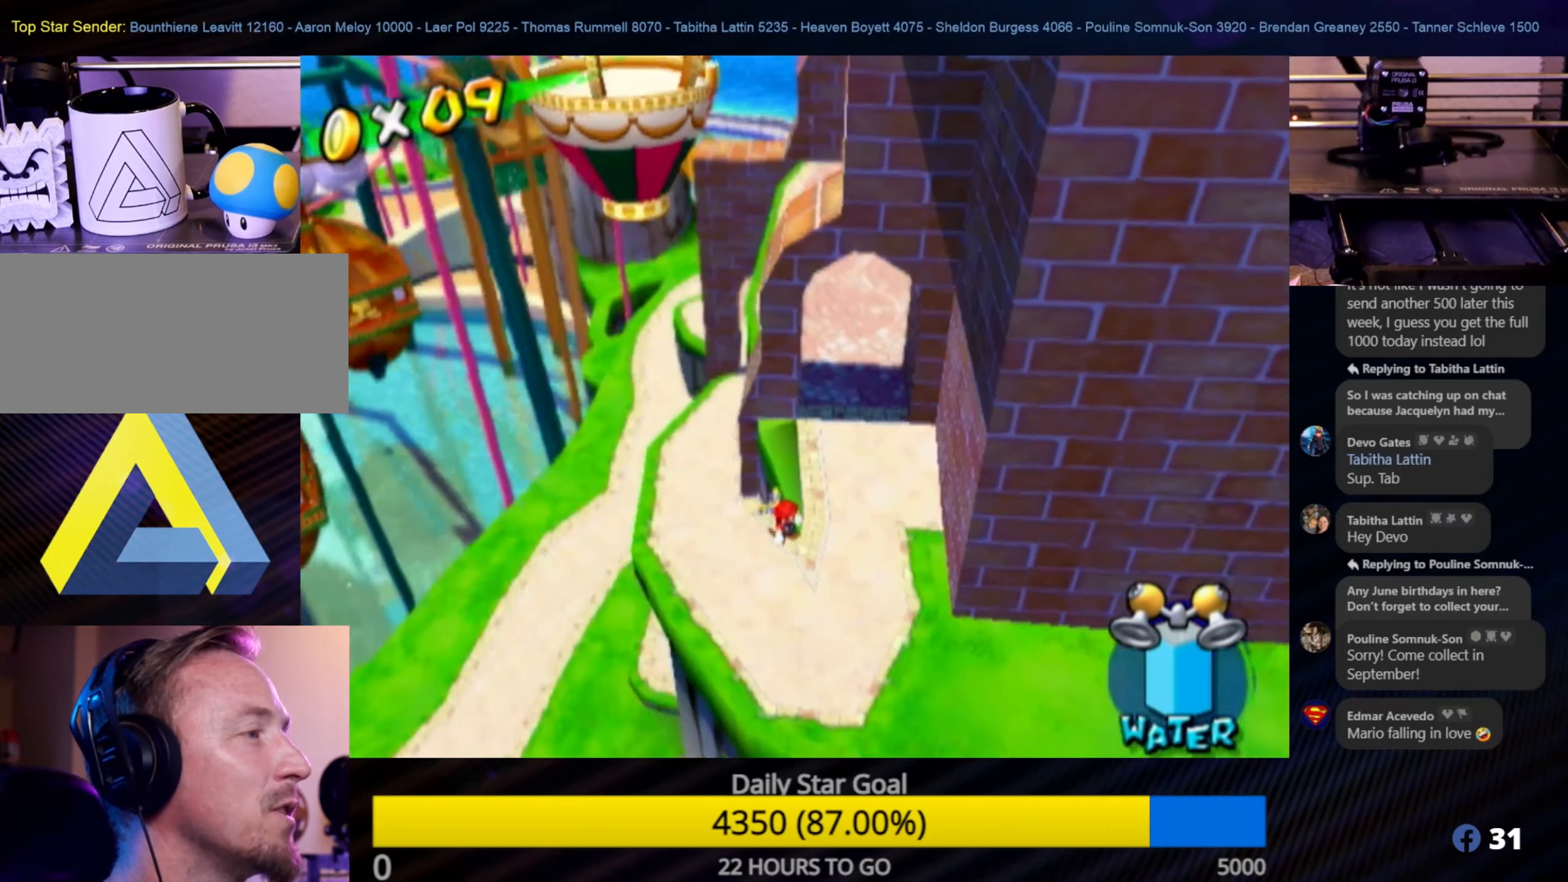
{"buttons": [], "left_stick": "up-right", "right_stick": "center", "events": [[267, "left_stick", "up-right"]]}
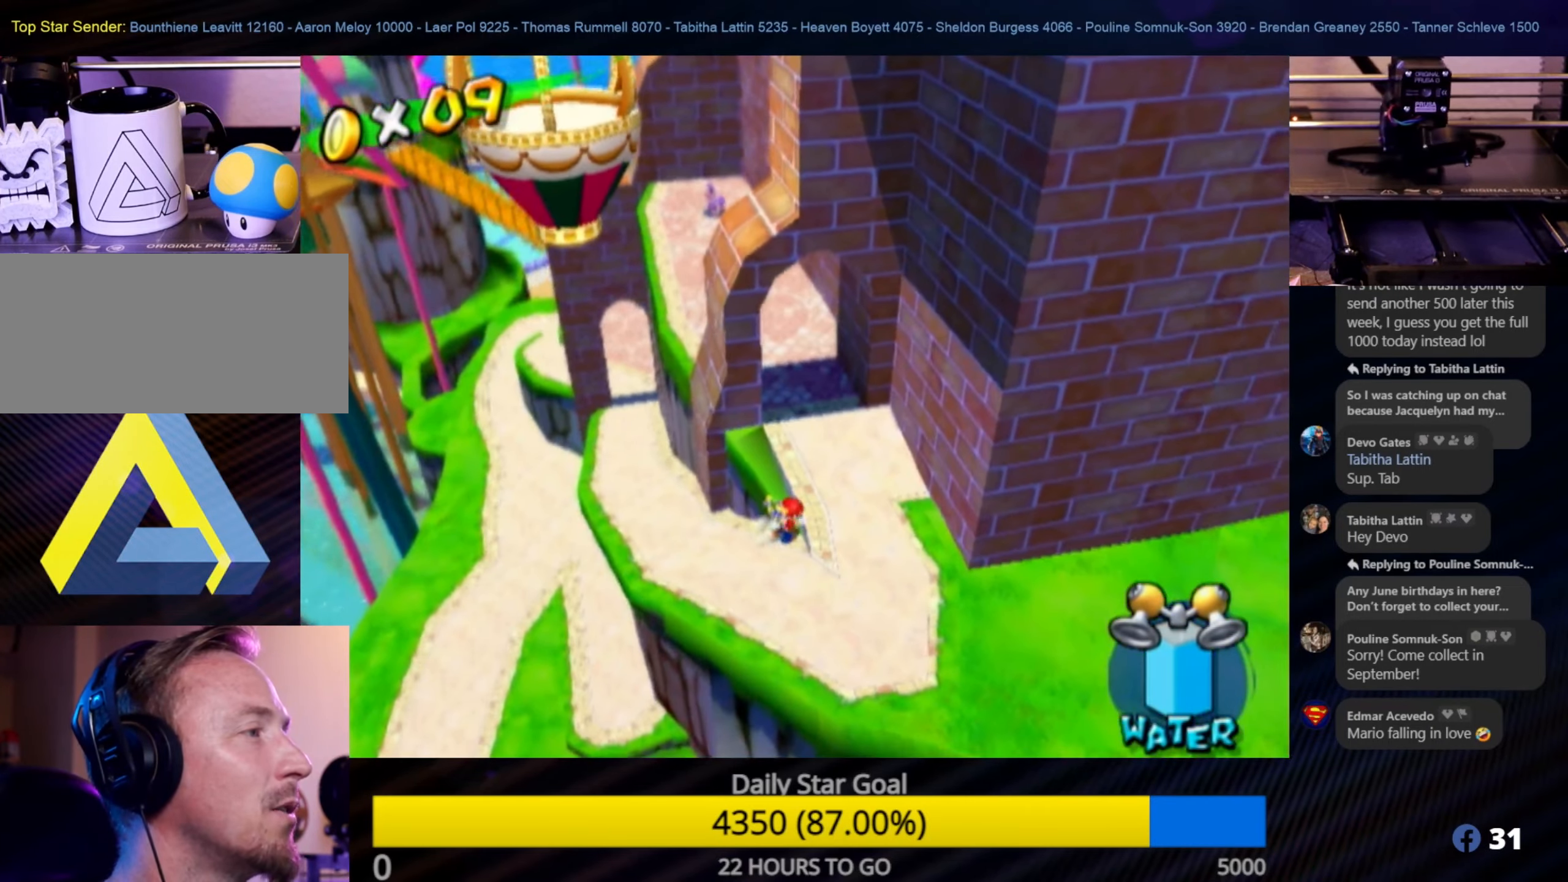
{"buttons": [], "left_stick": "up-right", "right_stick": "center", "events": [[17, "left_stick", "up"], [383, "left_stick", "up-right"]]}
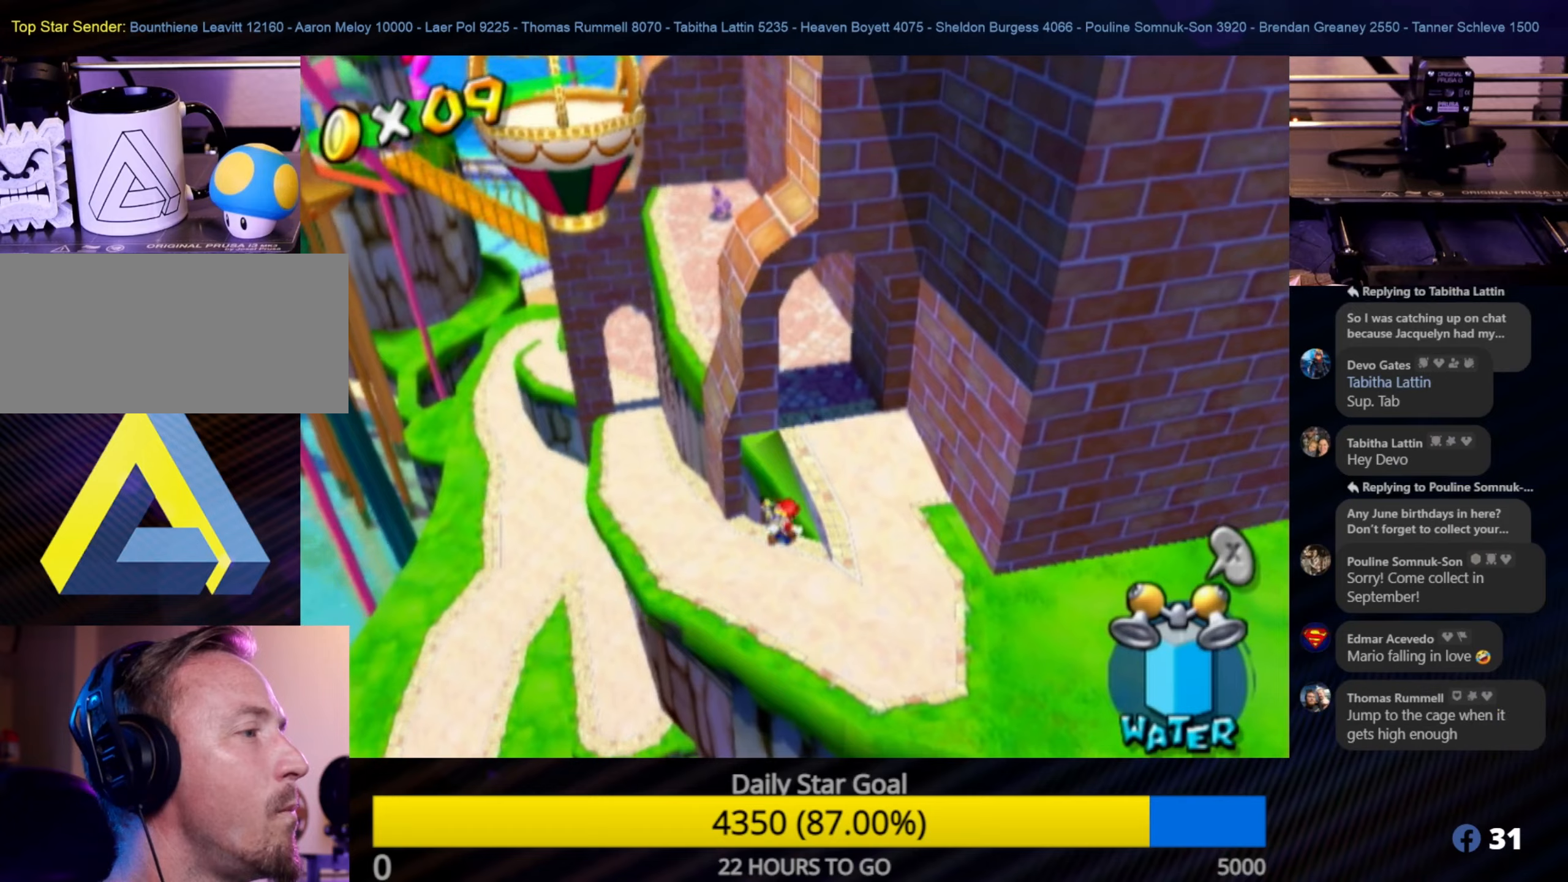
{"buttons": [], "left_stick": "up", "right_stick": "center", "events": [[17, "left_stick", "right"], [117, "A", "down"], [184, "left_stick", "up-right"], [250, "A", "up"], [300, "left_stick", "up"]]}
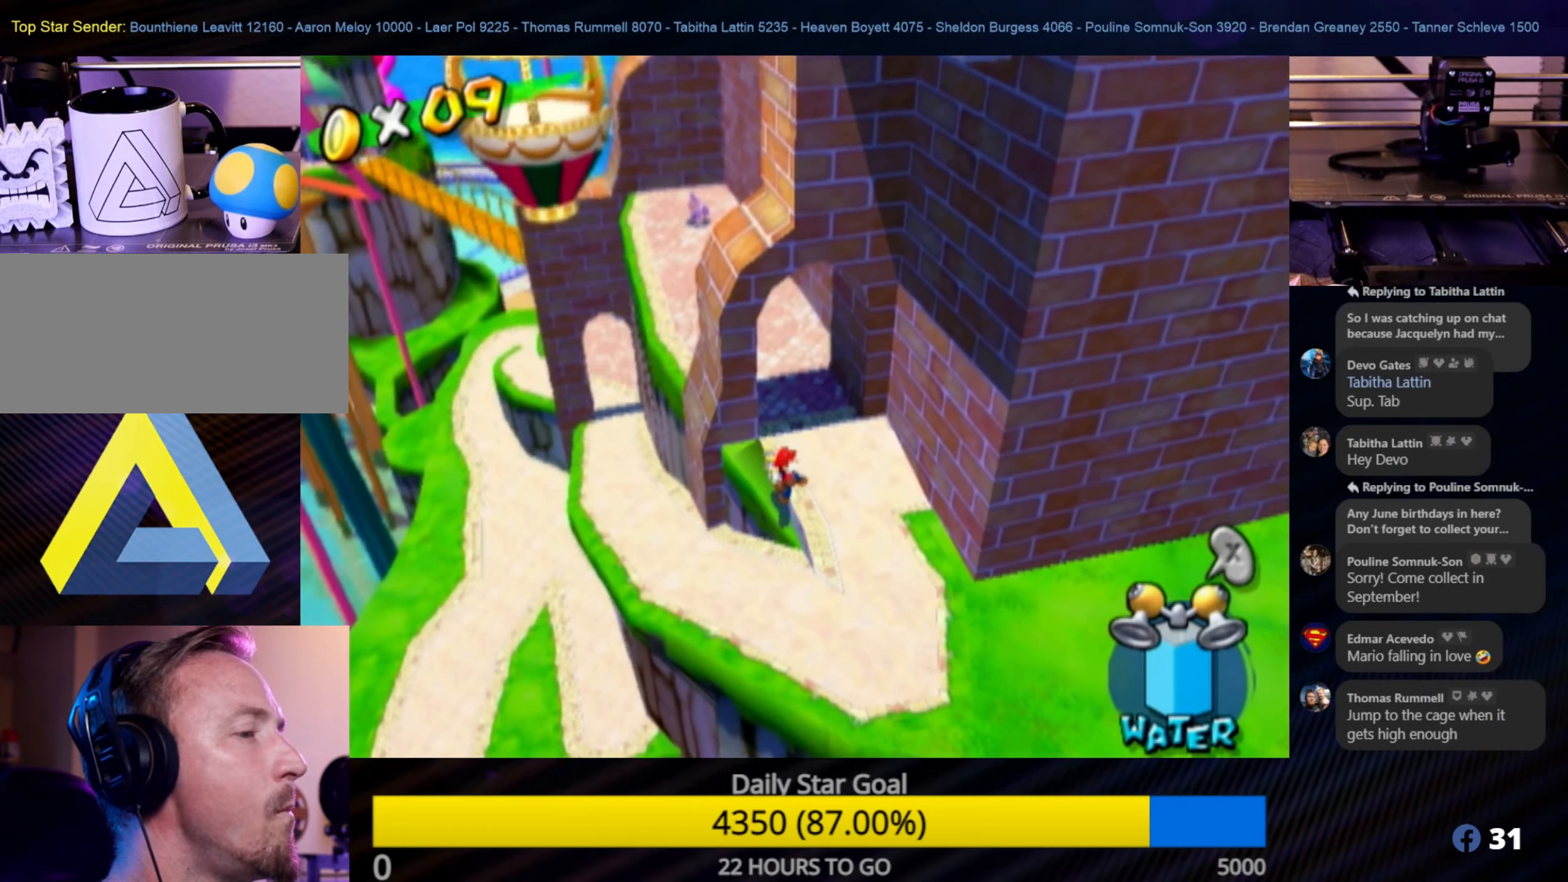
{"buttons": [], "left_stick": "up", "right_stick": "center", "events": []}
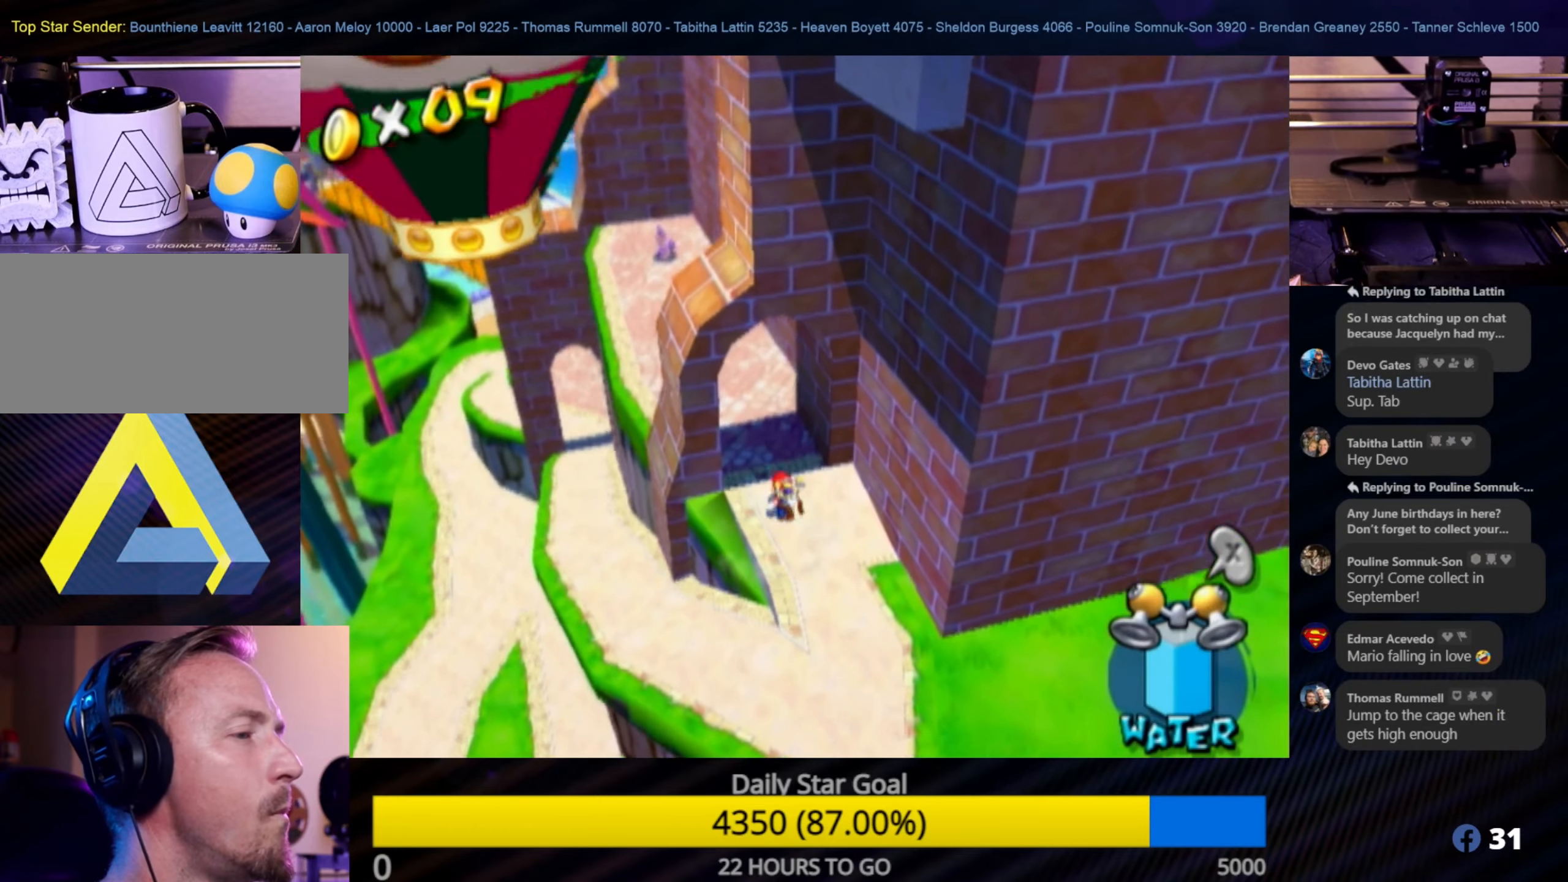
{"buttons": [], "left_stick": "up", "right_stick": "center", "events": [[284, "left_stick", "up-left"], [467, "left_stick", "up"]]}
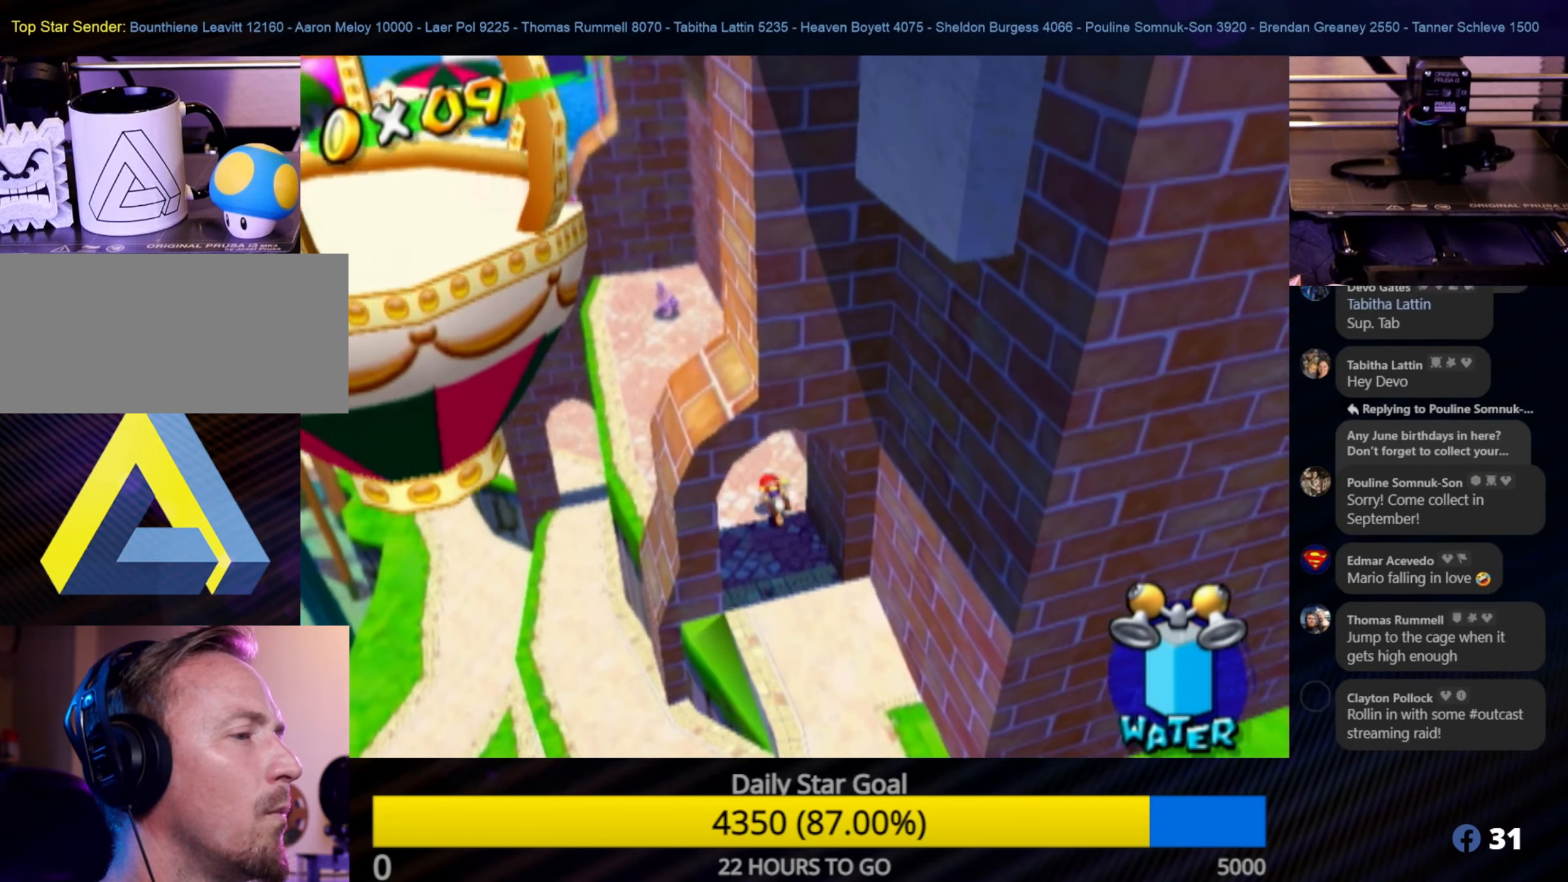
{"buttons": [], "left_stick": "up", "right_stick": "center", "events": []}
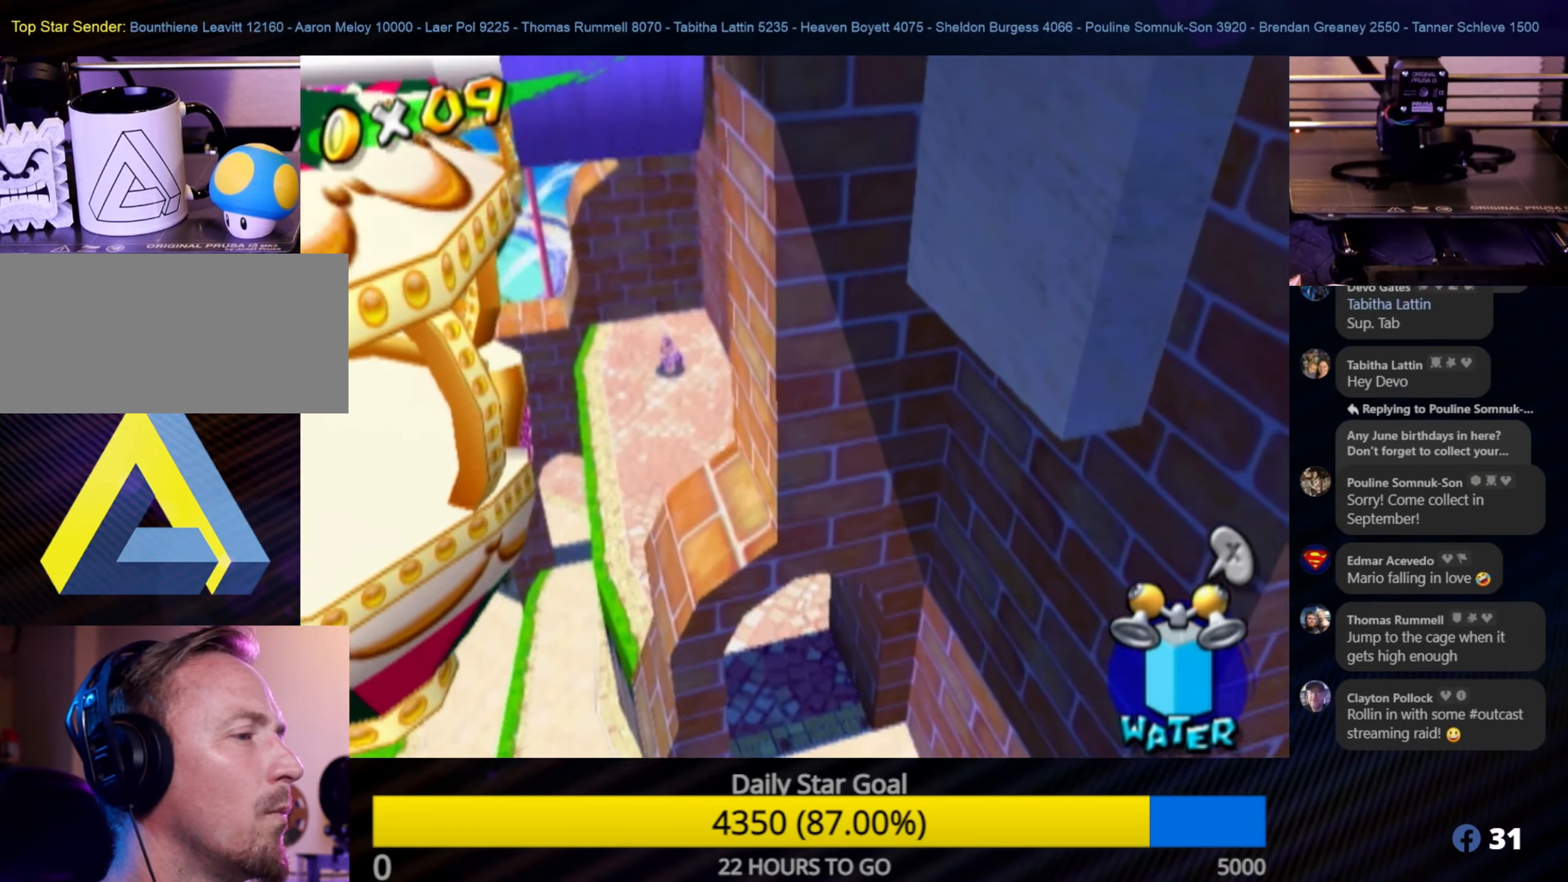
{"buttons": [], "left_stick": "up-left", "right_stick": "center", "events": [[117, "left_stick", "up-left"]]}
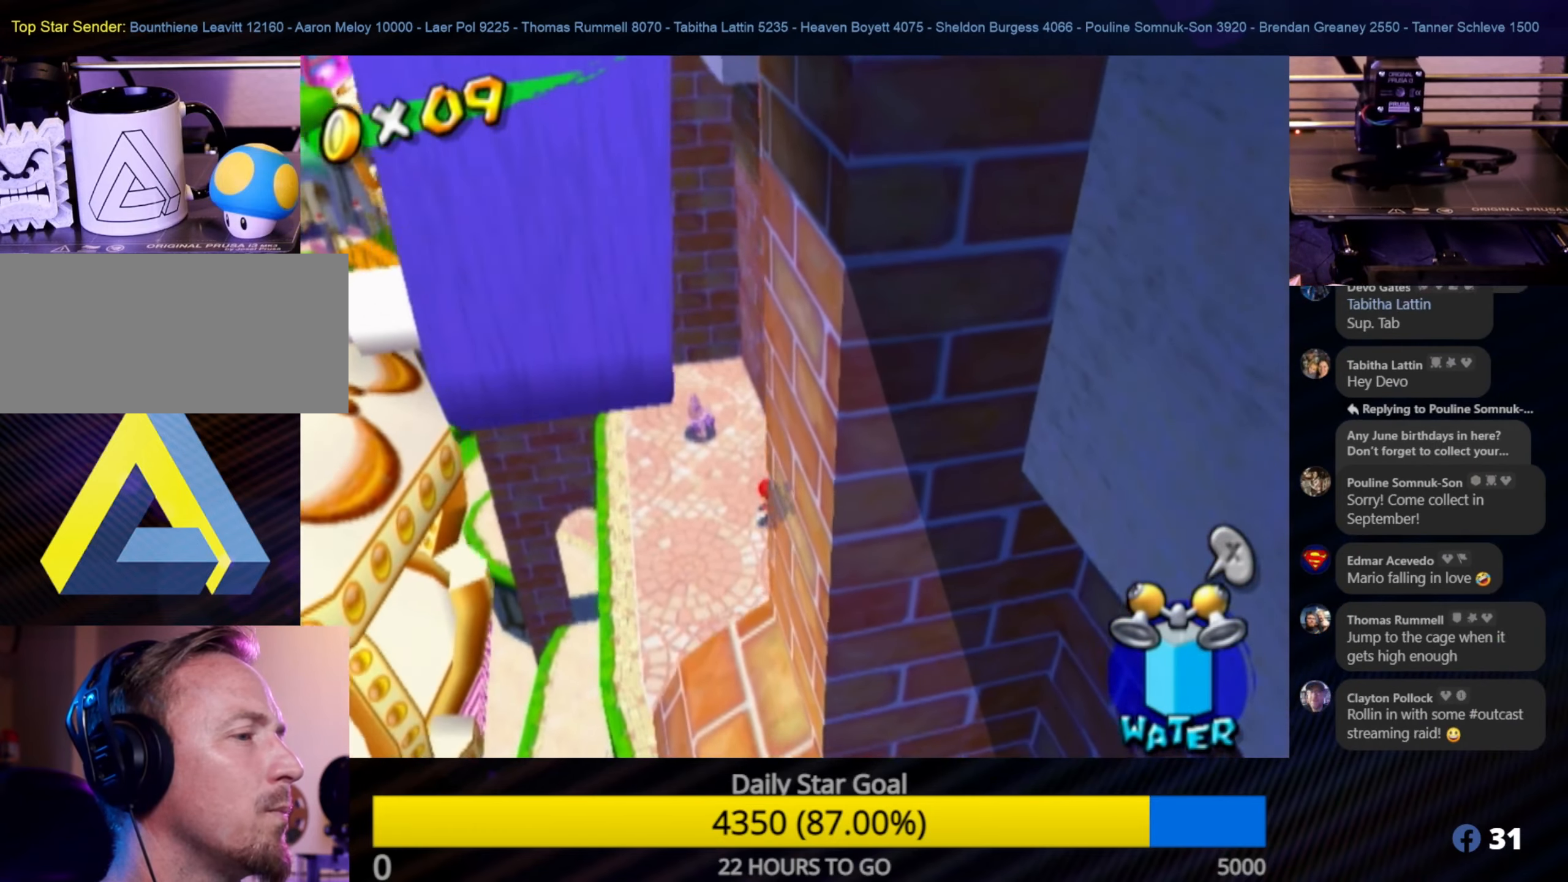
{"buttons": [], "left_stick": "up", "right_stick": "center", "events": [[250, "left_stick", "up"]]}
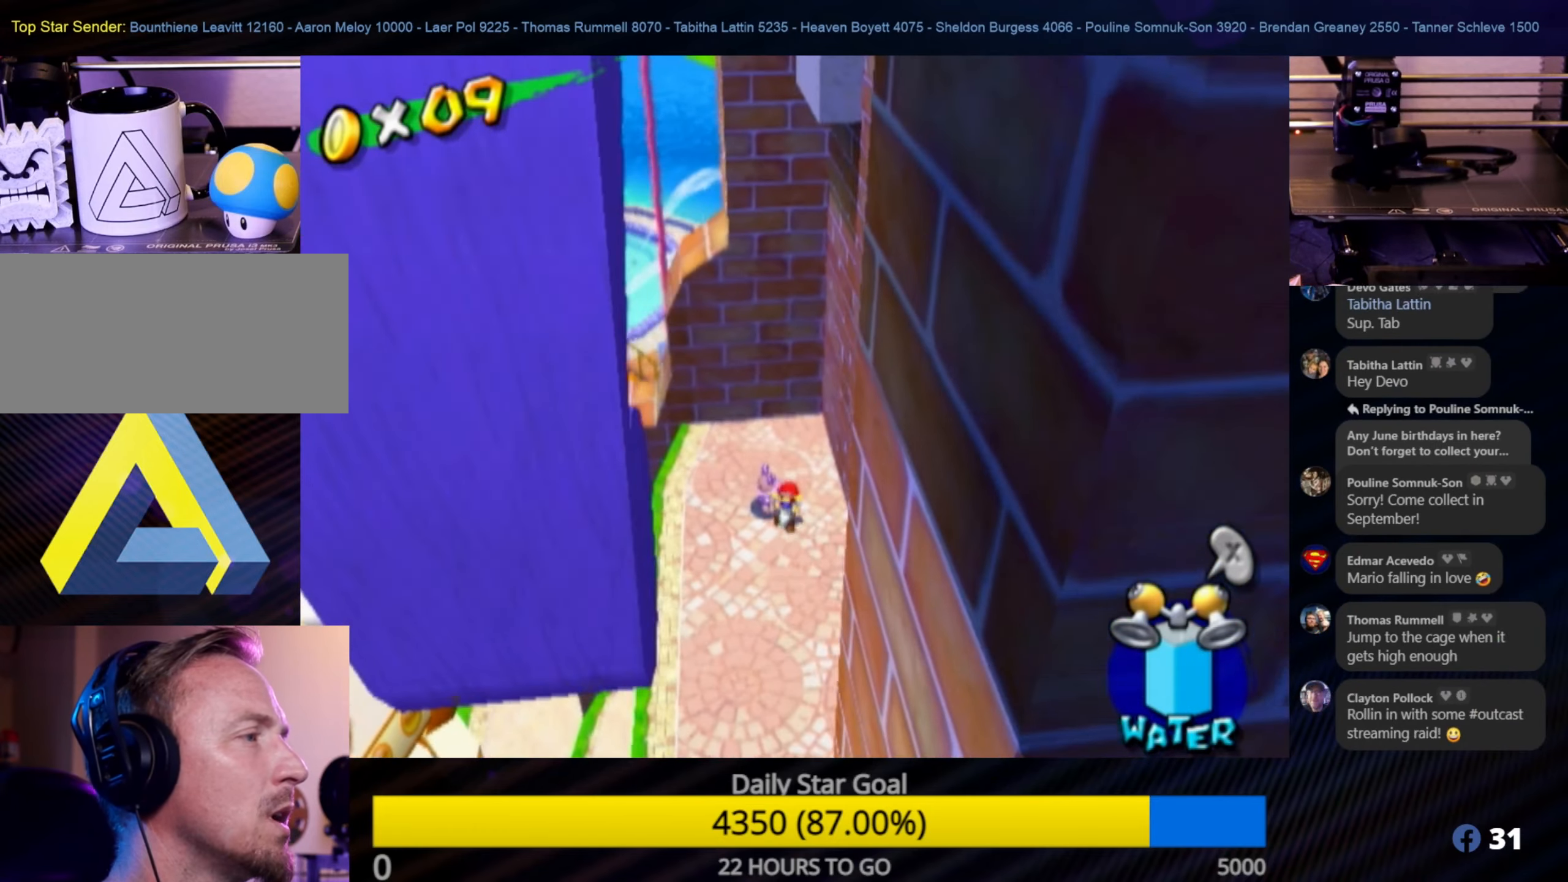
{"buttons": [], "left_stick": "up", "right_stick": "center", "events": [[100, "left_stick", "center"], [217, "left_stick", "down-left"], [450, "left_stick", "up"]]}